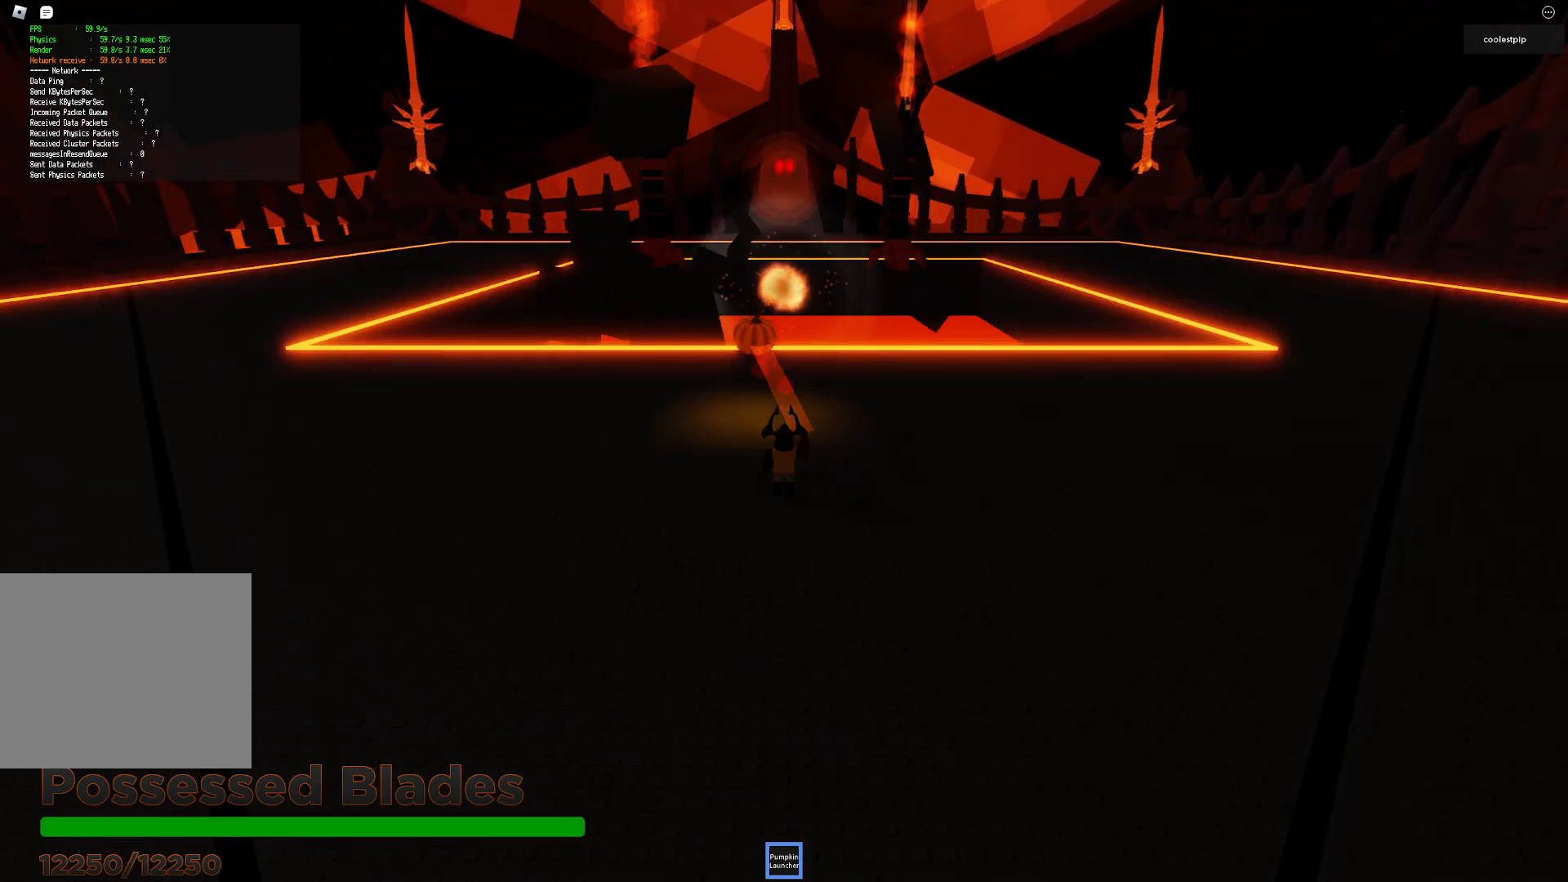
Gameplay with keyboard; each line is a JSON object with the keys held at the frame after it. "events" lists presses ("down") and releases ("up") of "a", "ctrl", "d", "e", "q", "s", "shift", "space" and "w" between this image and that frame as [ms after this image, input, new state], when the widget could be followed in between. No other keys are recorded. Mouse input is not recorded.
{"keys": ["a", "w"], "events": [[33, "a", "down"], [50, "w", "down"]]}
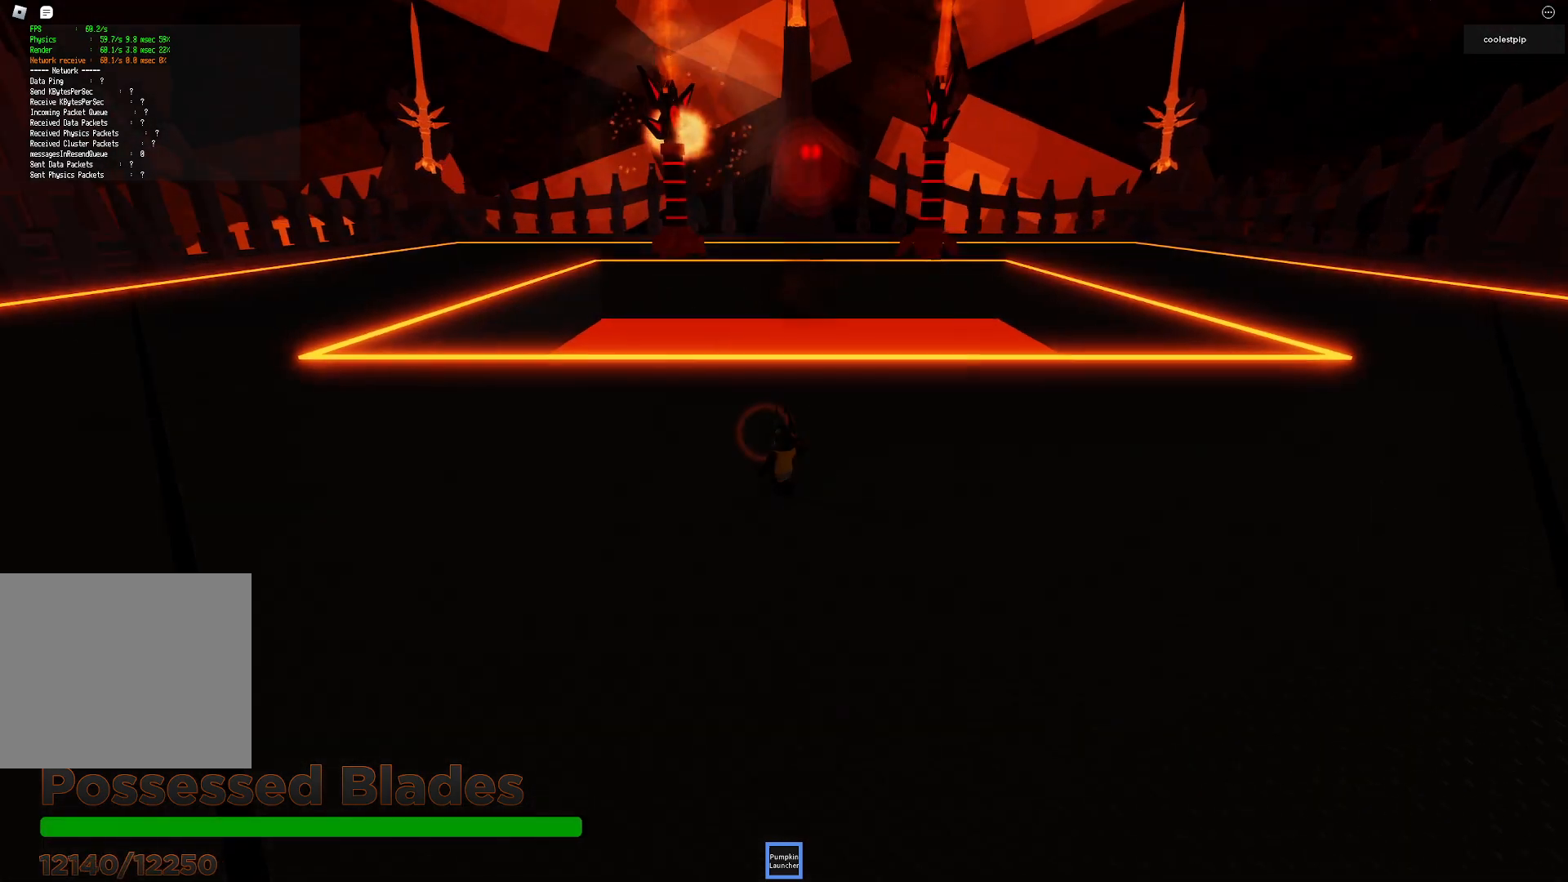
{"keys": ["a", "w"], "events": []}
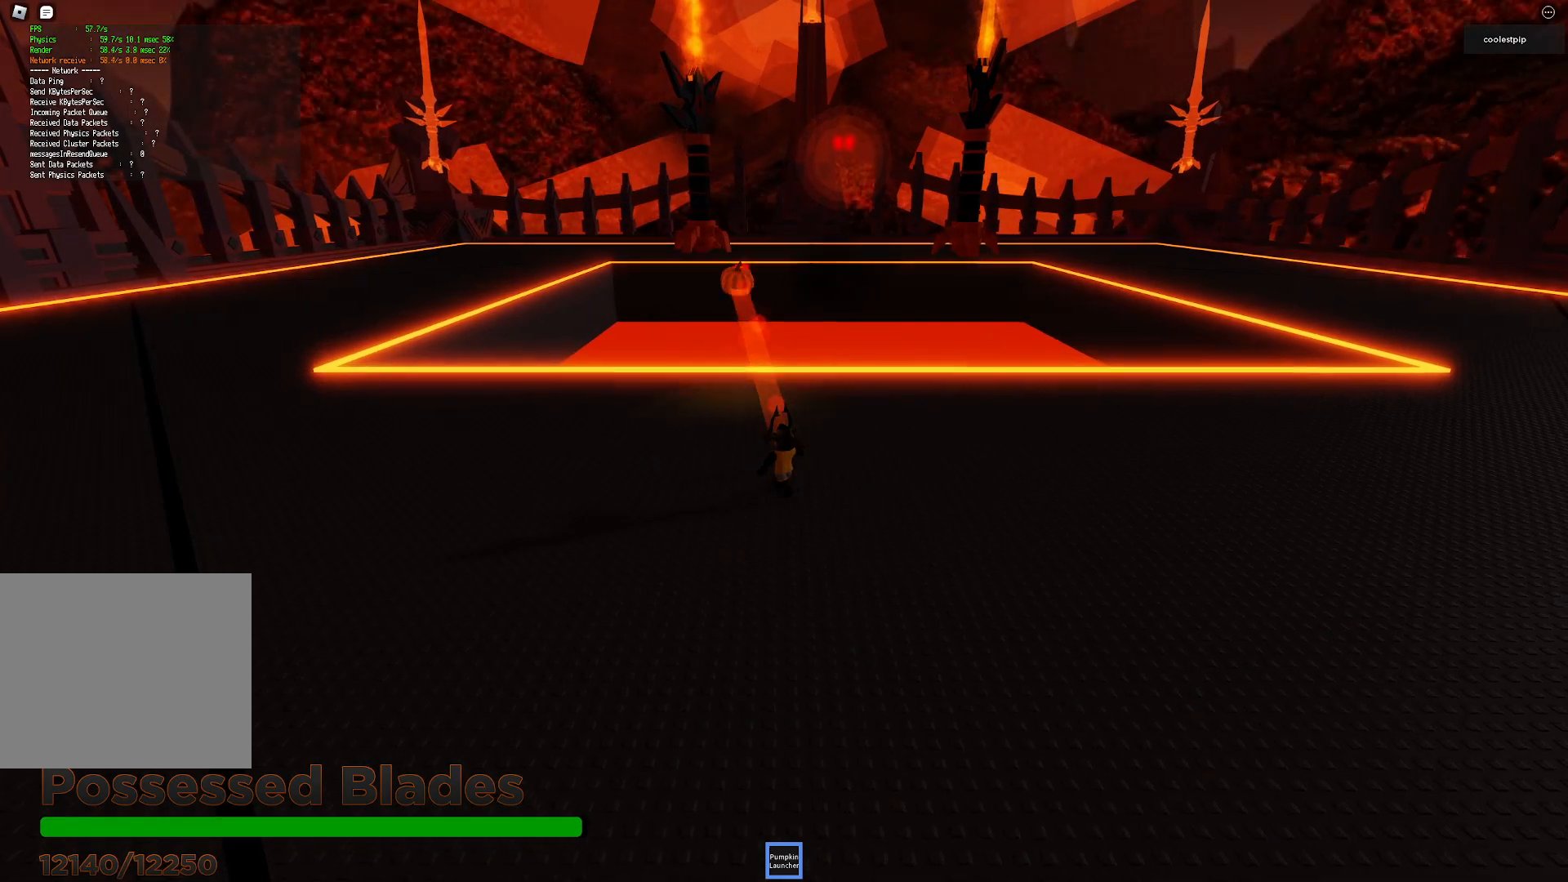
{"keys": ["a", "w"], "events": []}
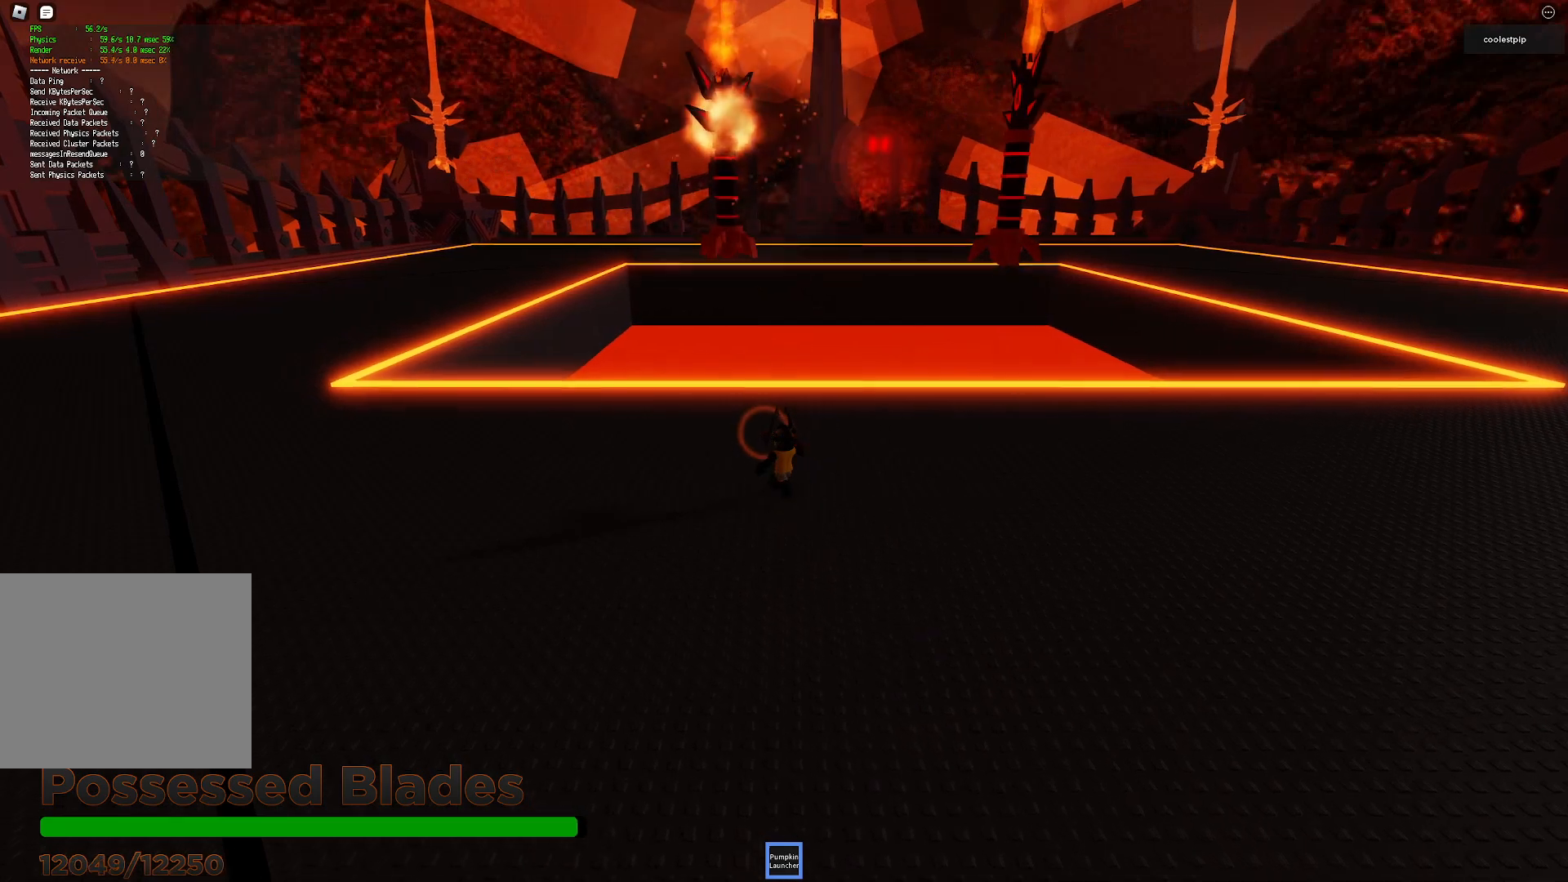
{"keys": [], "events": [[133, "a", "up"], [433, "w", "up"]]}
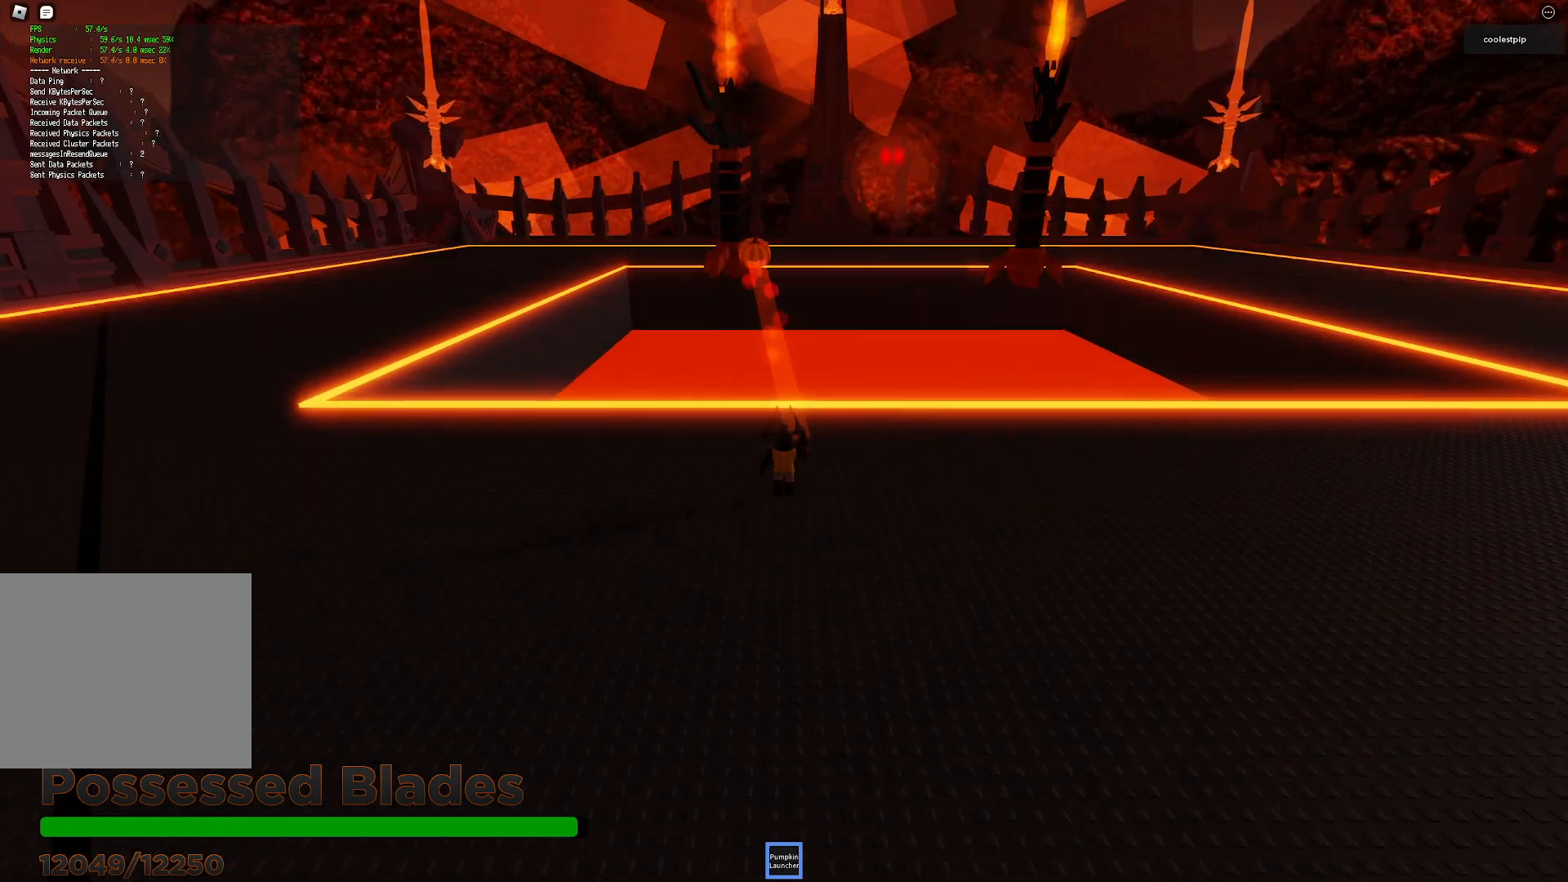
{"keys": ["s"], "events": [[83, "s", "down"]]}
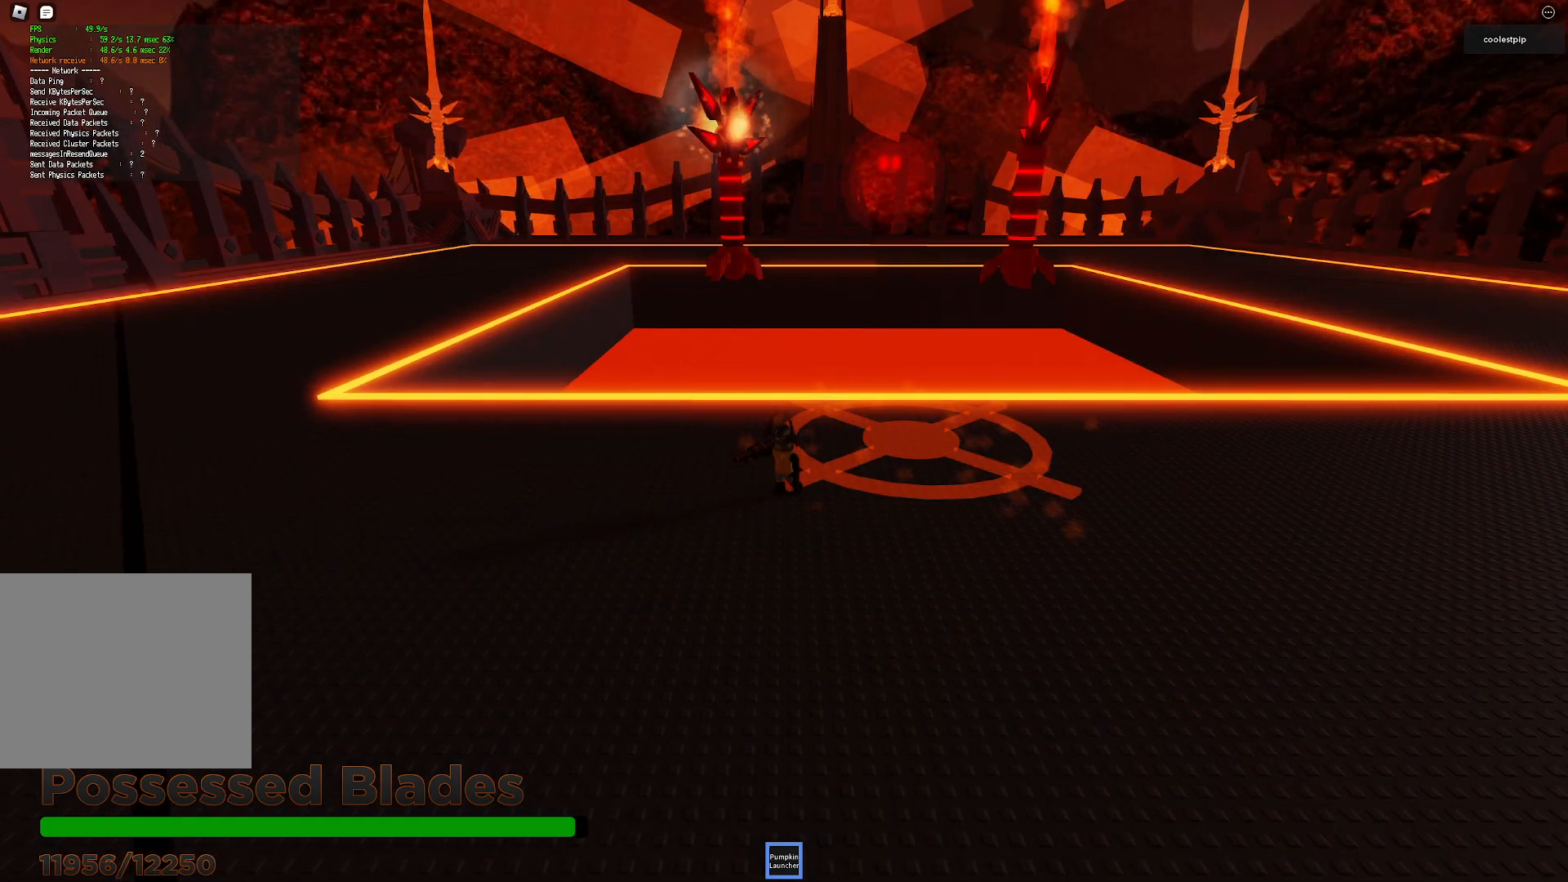
{"keys": ["s"], "events": []}
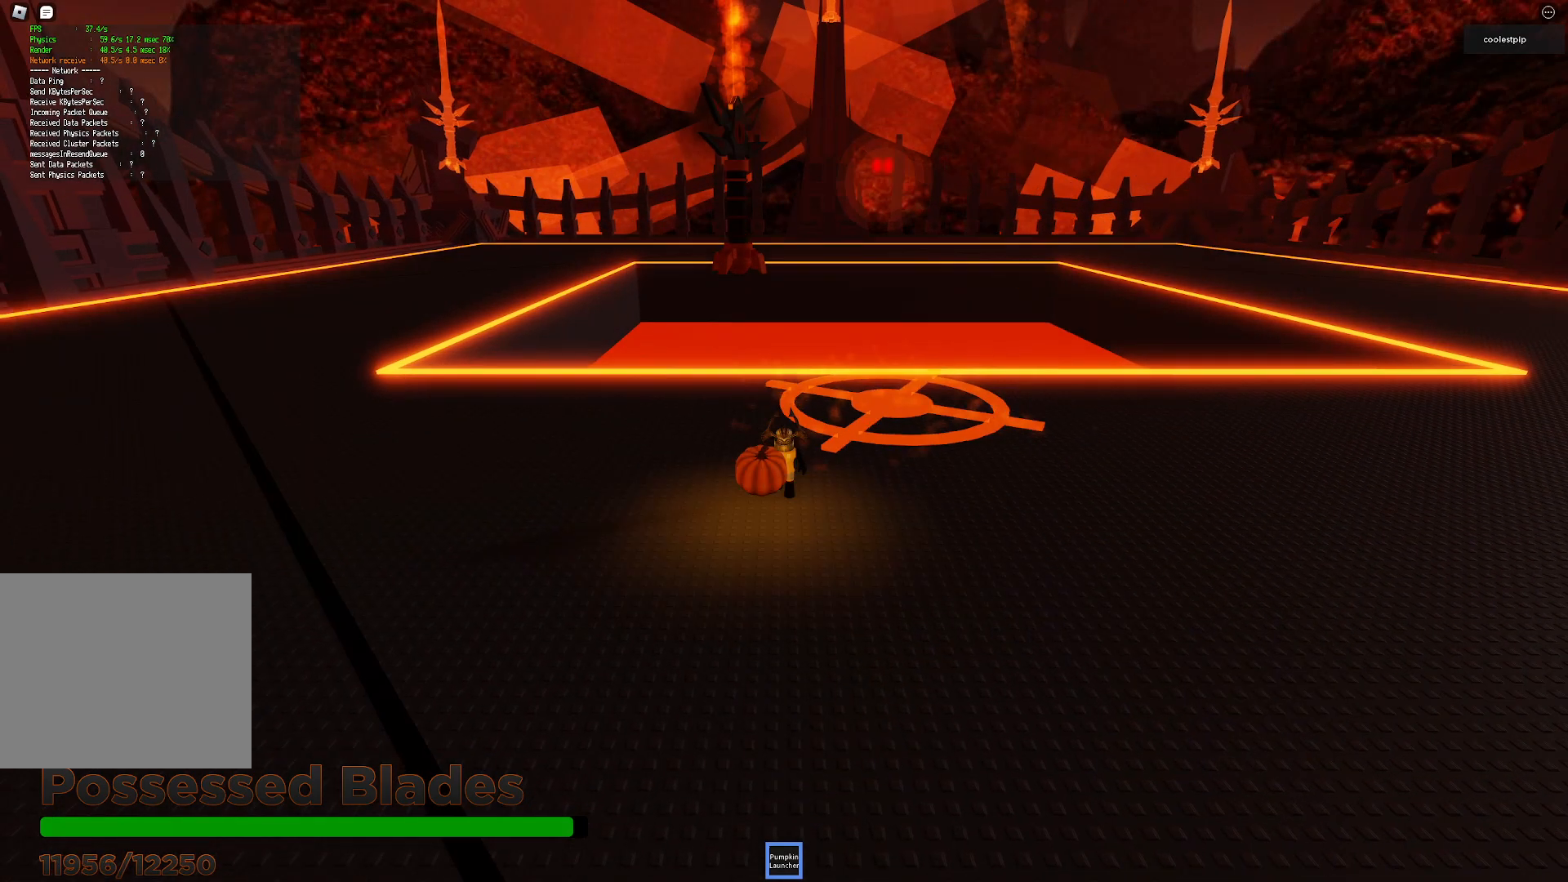
{"keys": ["s"], "events": []}
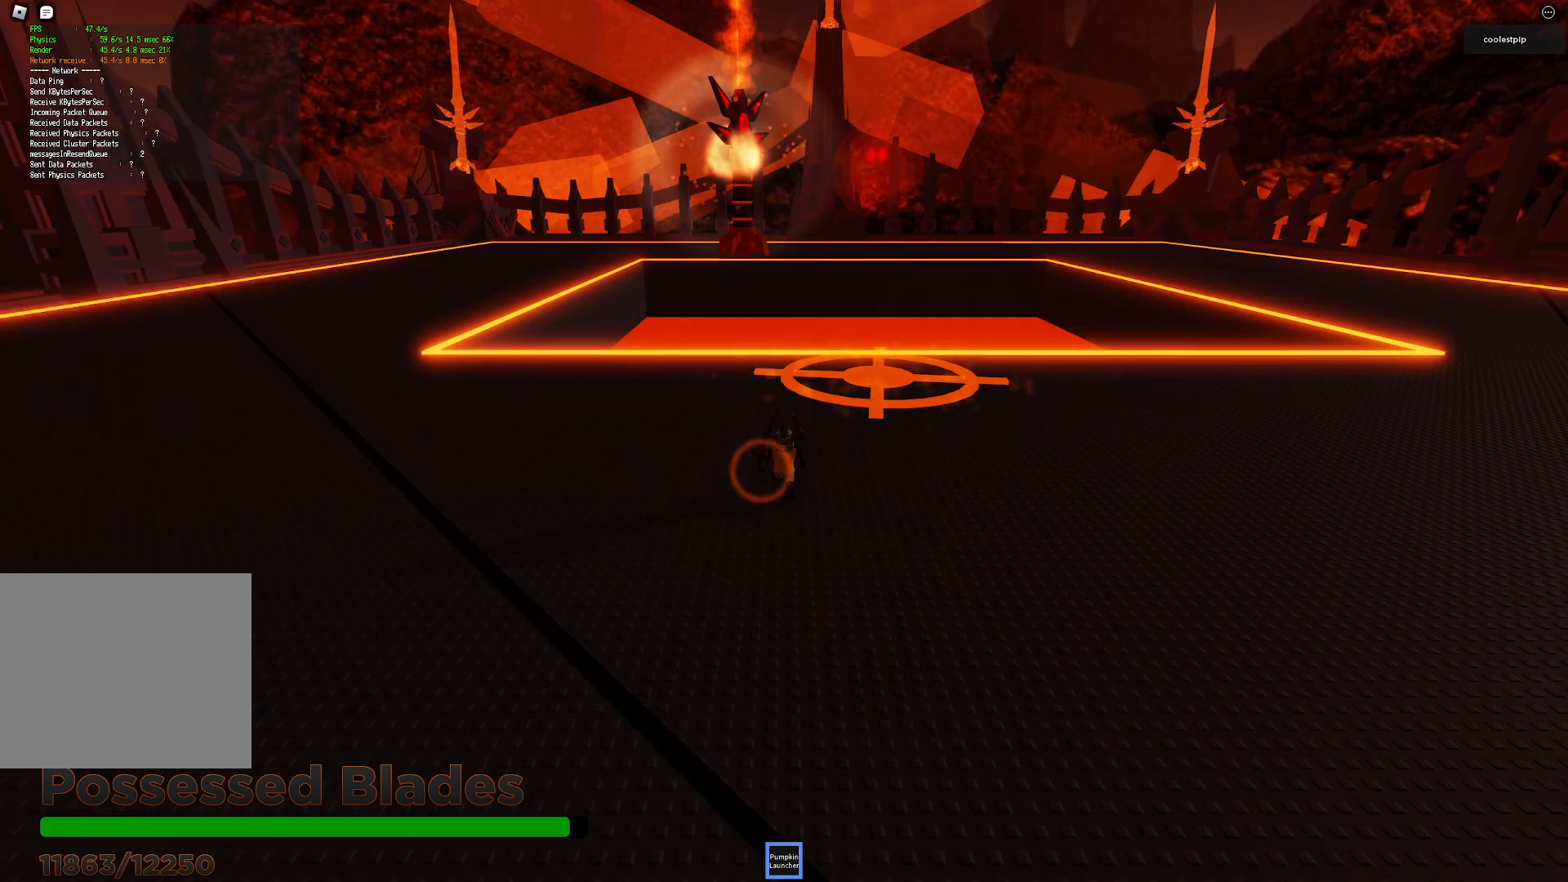
{"keys": ["s"], "events": []}
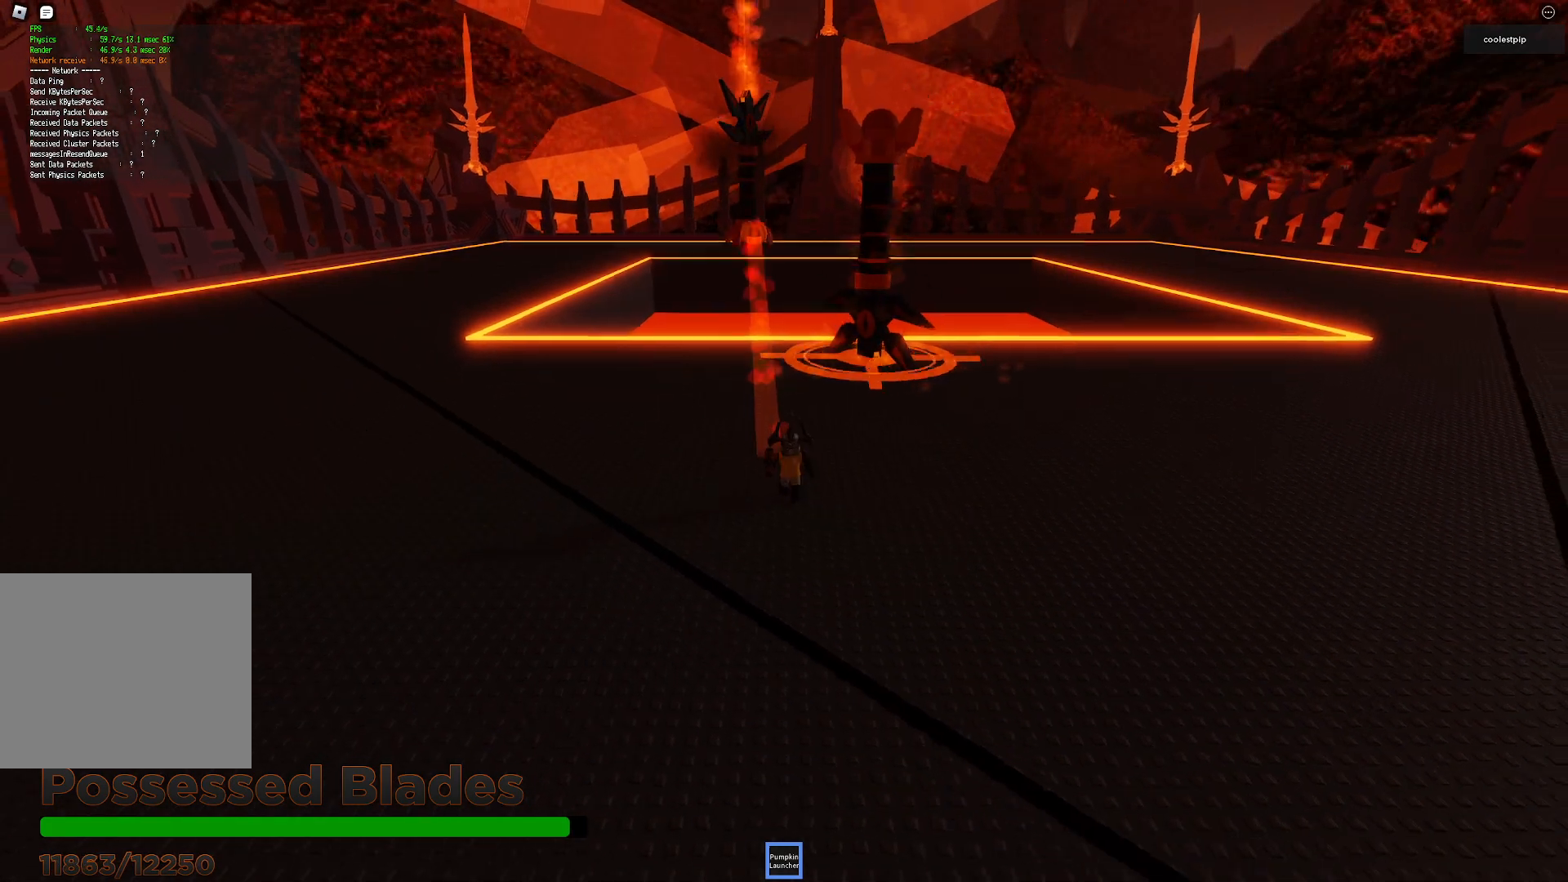
{"keys": ["w"], "events": [[367, "s", "up"], [483, "w", "down"]]}
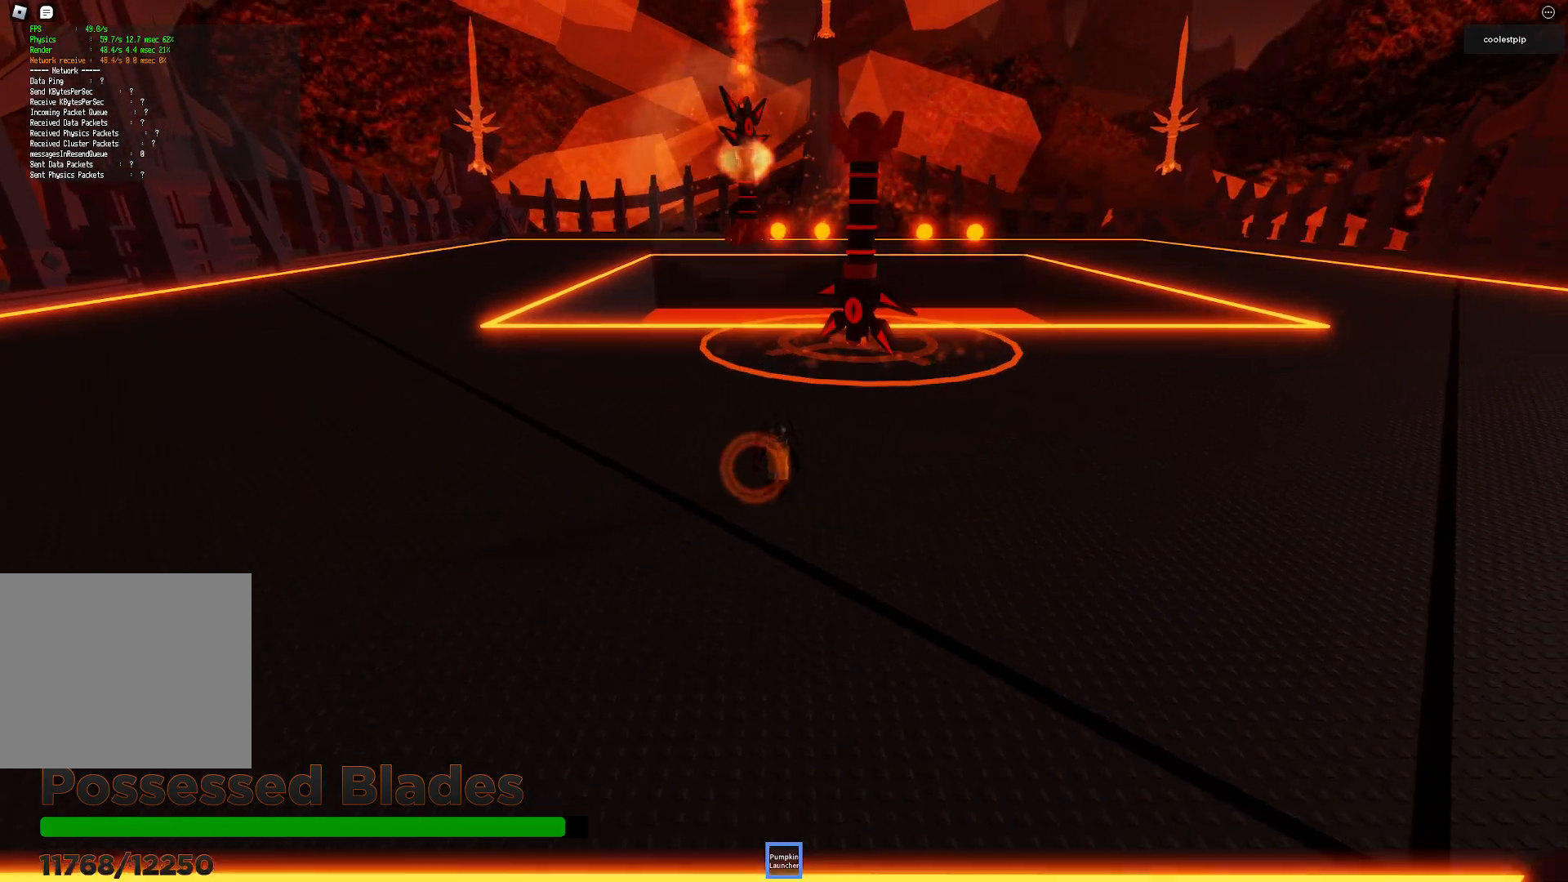
{"keys": ["space", "w"], "events": [[283, "space", "down"]]}
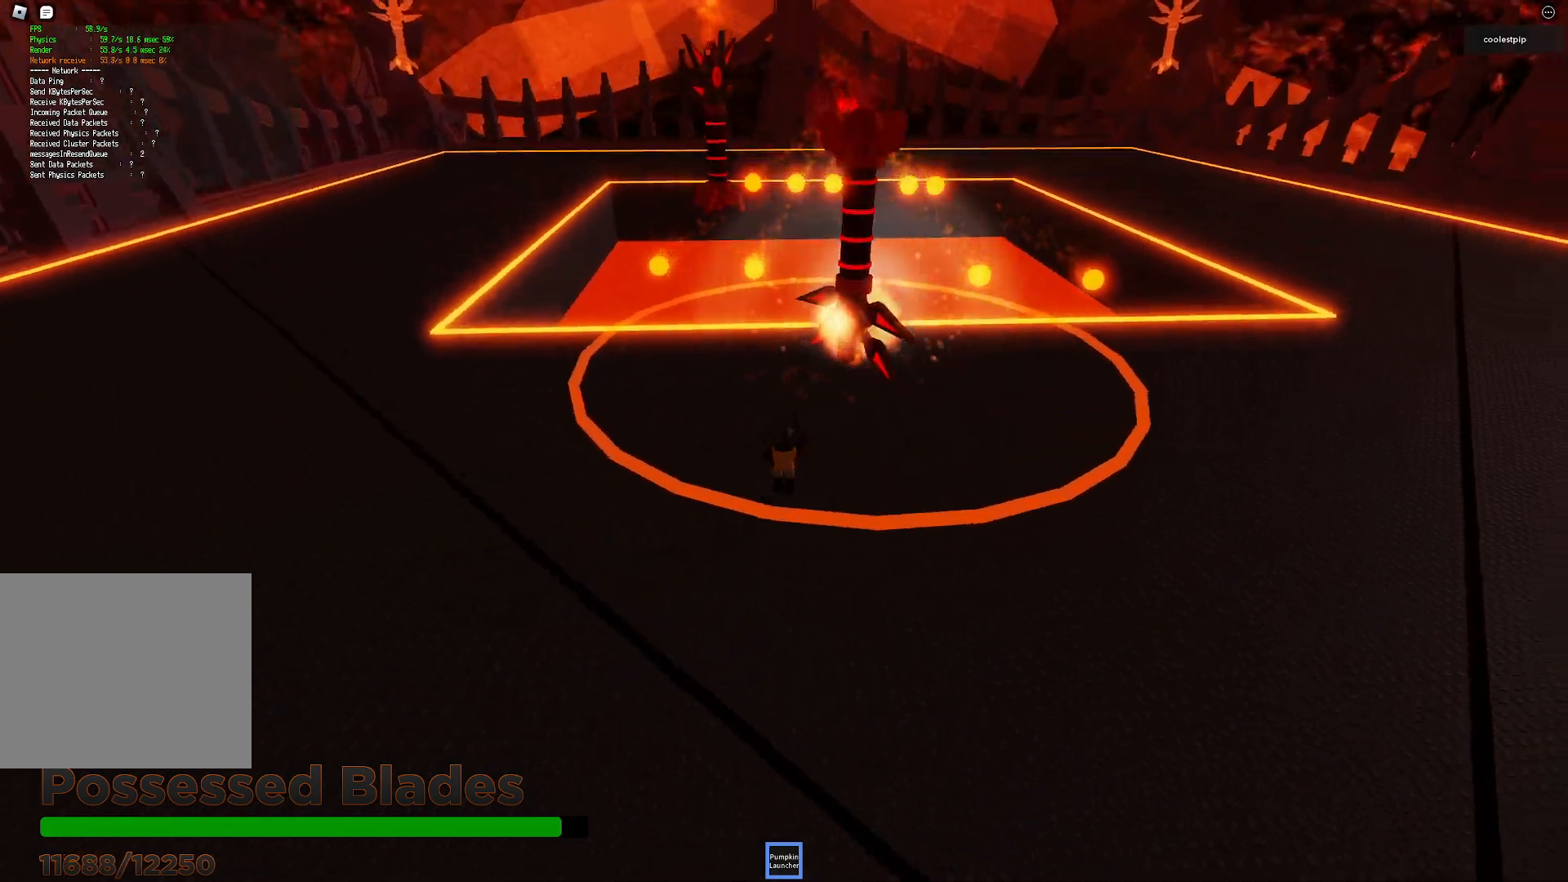
{"keys": [], "events": [[200, "space", "up"], [417, "w", "up"]]}
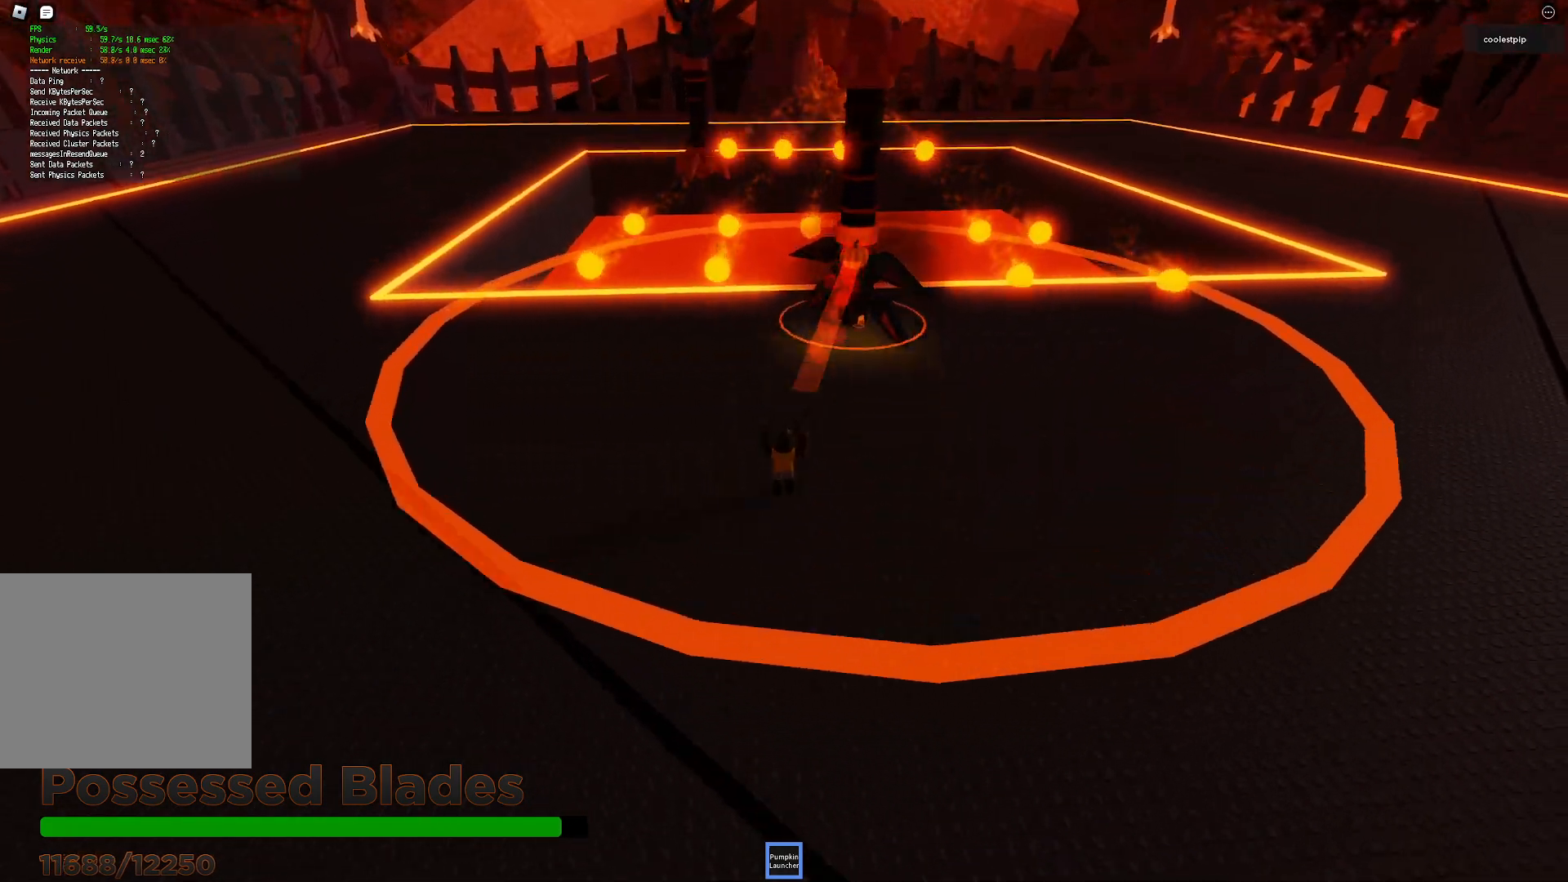
{"keys": ["space", "w"], "events": [[67, "a", "down"], [250, "a", "up"], [383, "space", "down"], [450, "w", "down"]]}
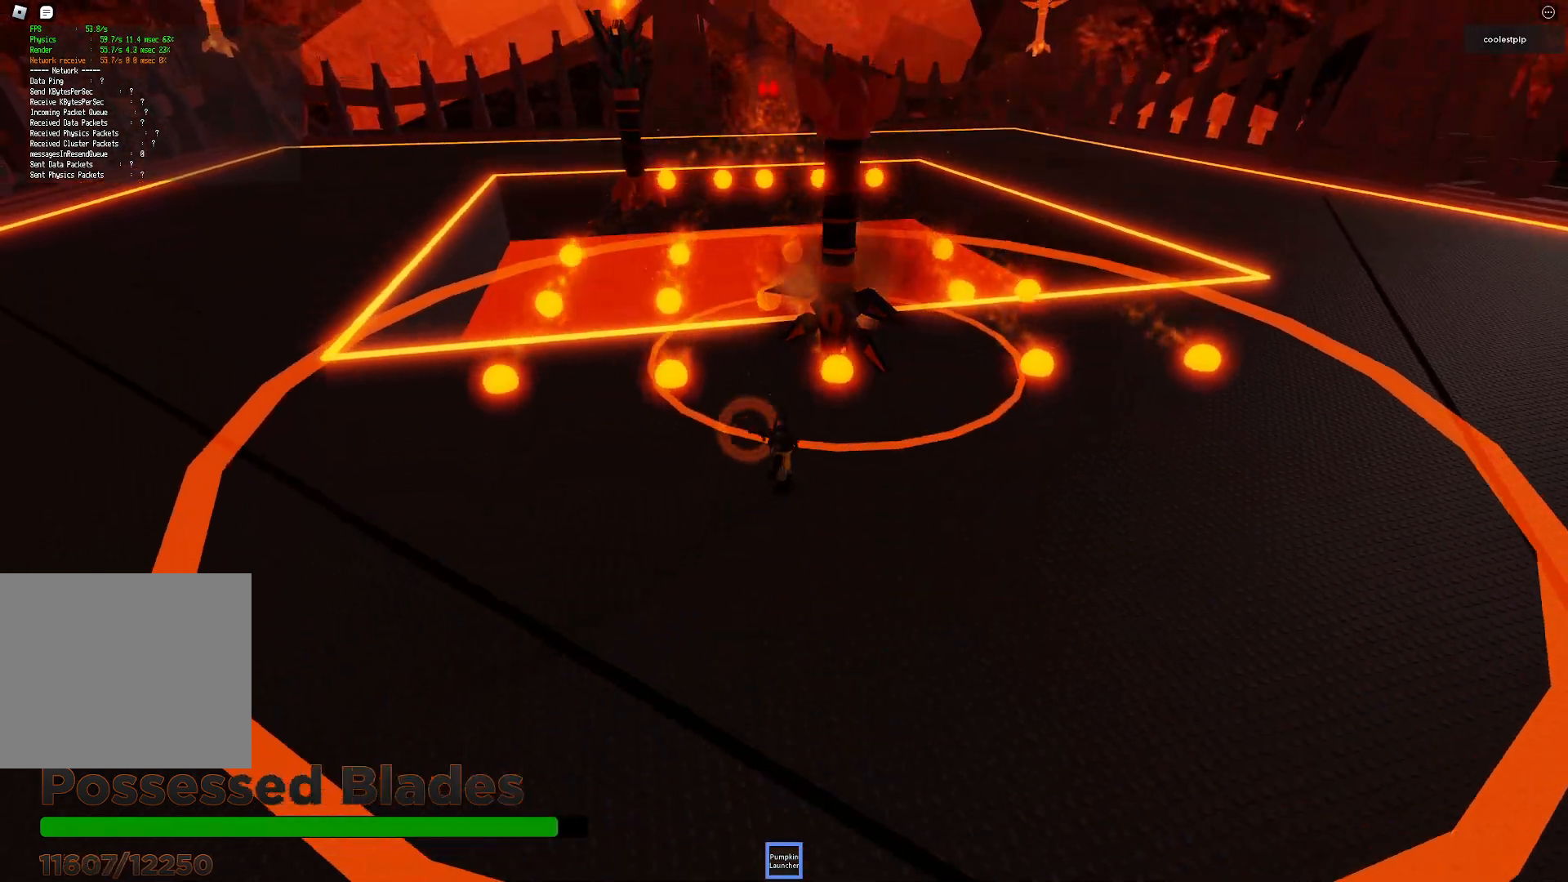
{"keys": [], "events": [[150, "space", "up"], [450, "w", "up"]]}
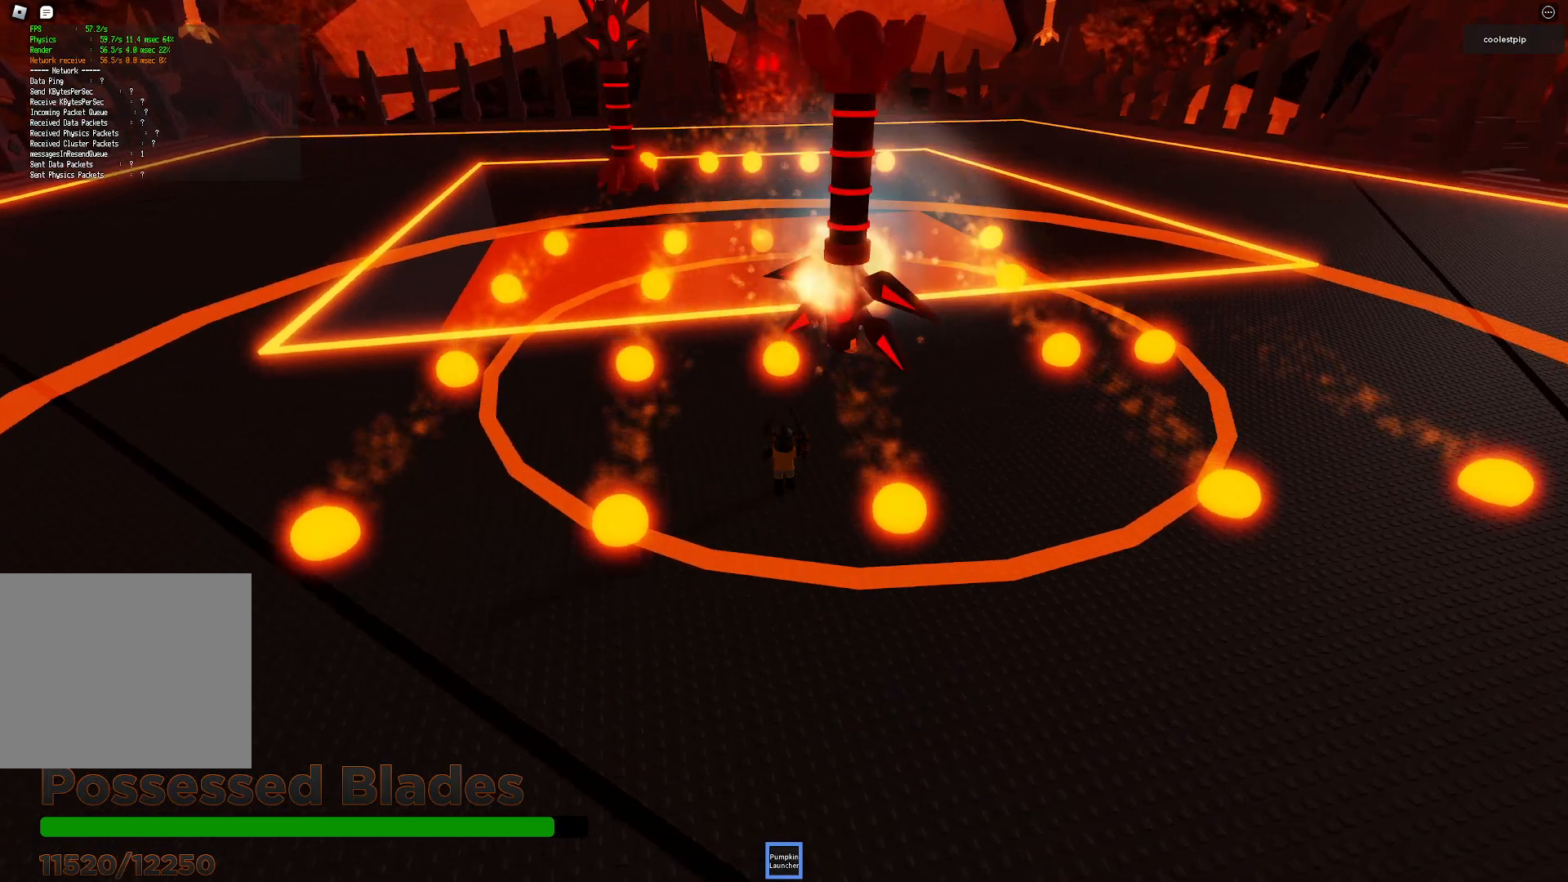
{"keys": [], "events": [[33, "a", "down"], [67, "s", "down"], [233, "s", "up"], [350, "a", "up"]]}
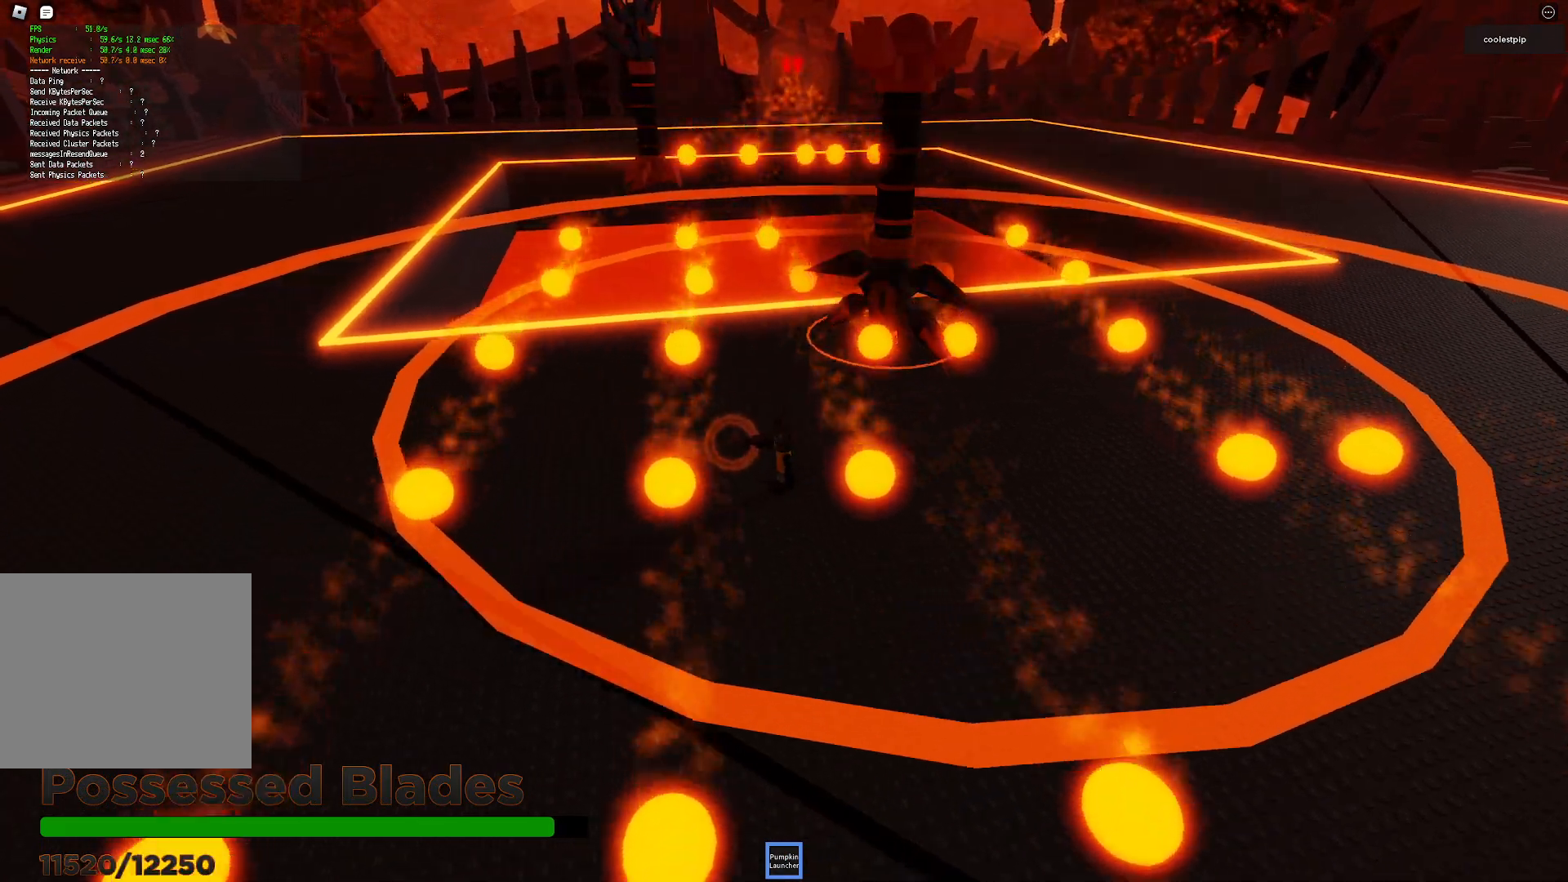
{"keys": ["space", "w"], "events": [[350, "space", "down"], [417, "w", "down"], [433, "d", "down"], [467, "d", "up"]]}
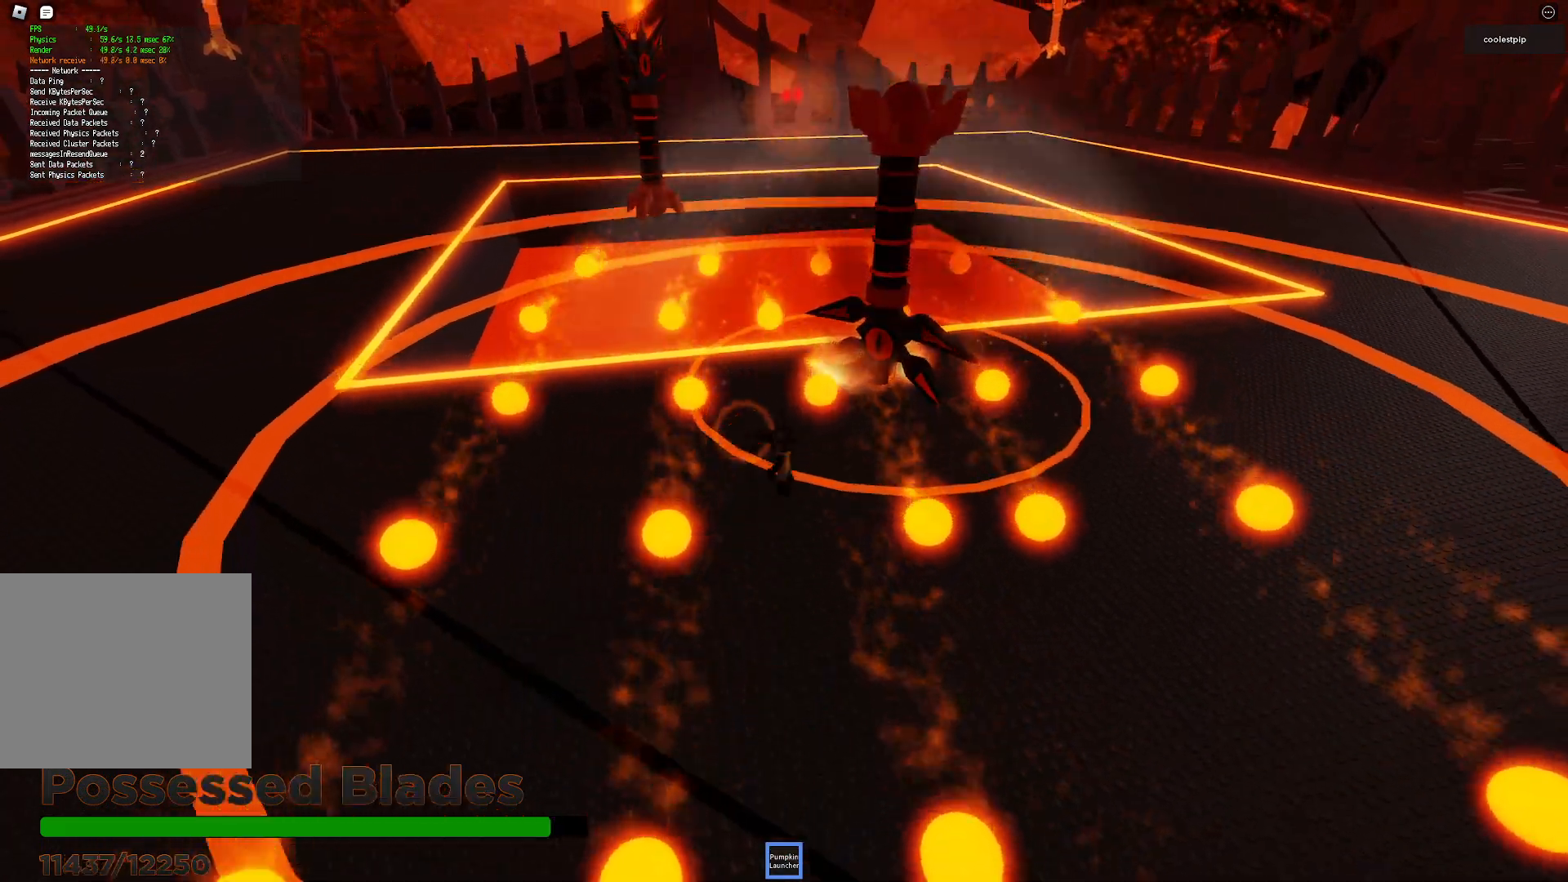
{"keys": ["d"], "events": [[133, "space", "up"], [333, "w", "up"], [433, "d", "down"]]}
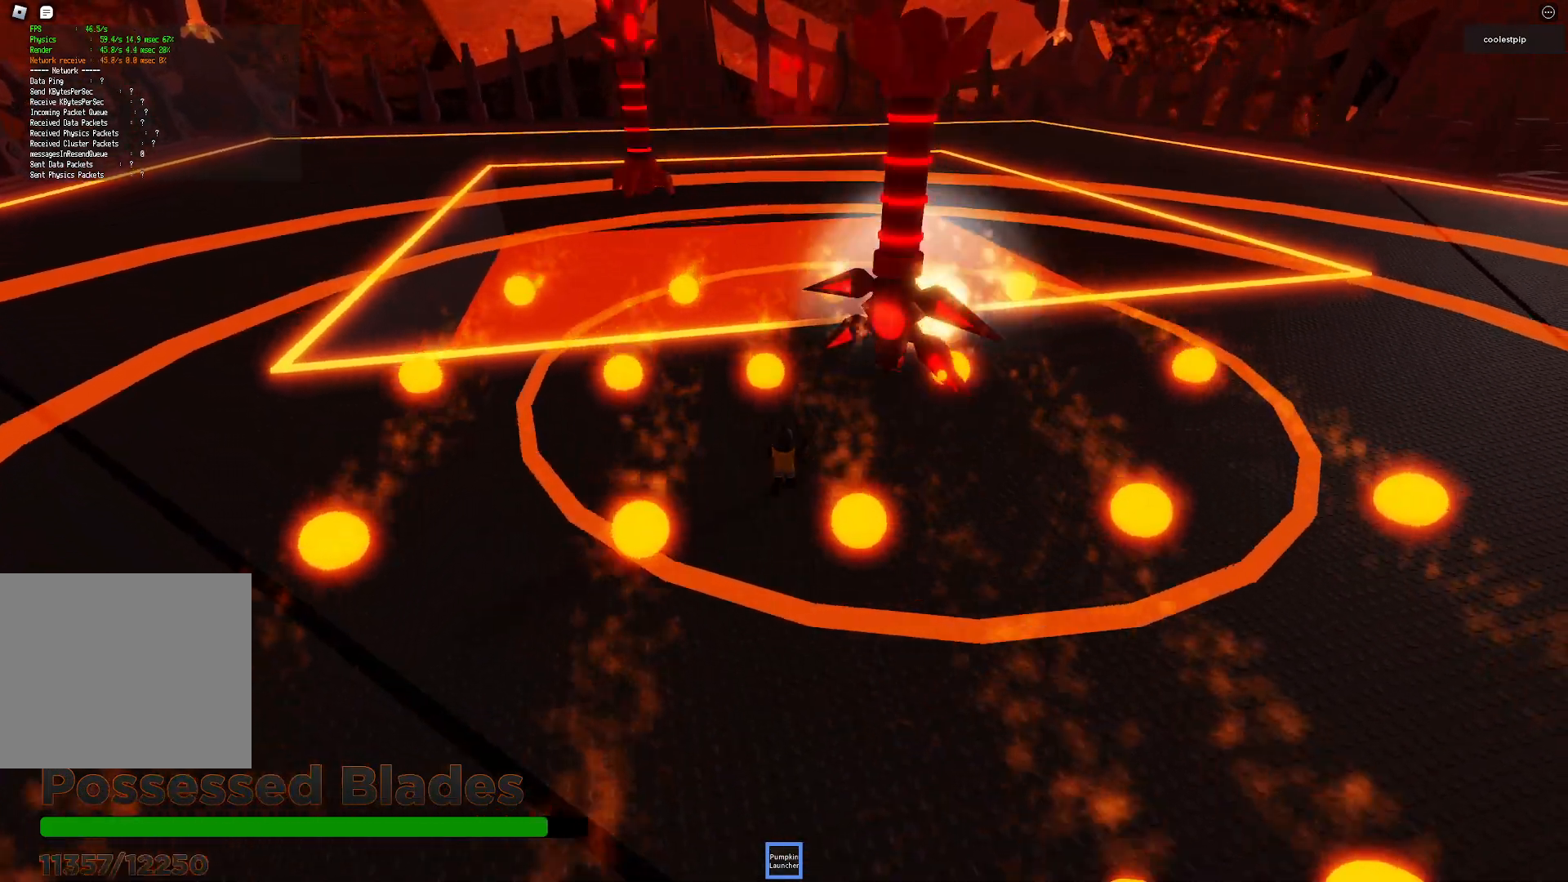
{"keys": ["a"], "events": [[17, "space", "down"], [117, "d", "up"], [233, "space", "up"], [283, "a", "down"]]}
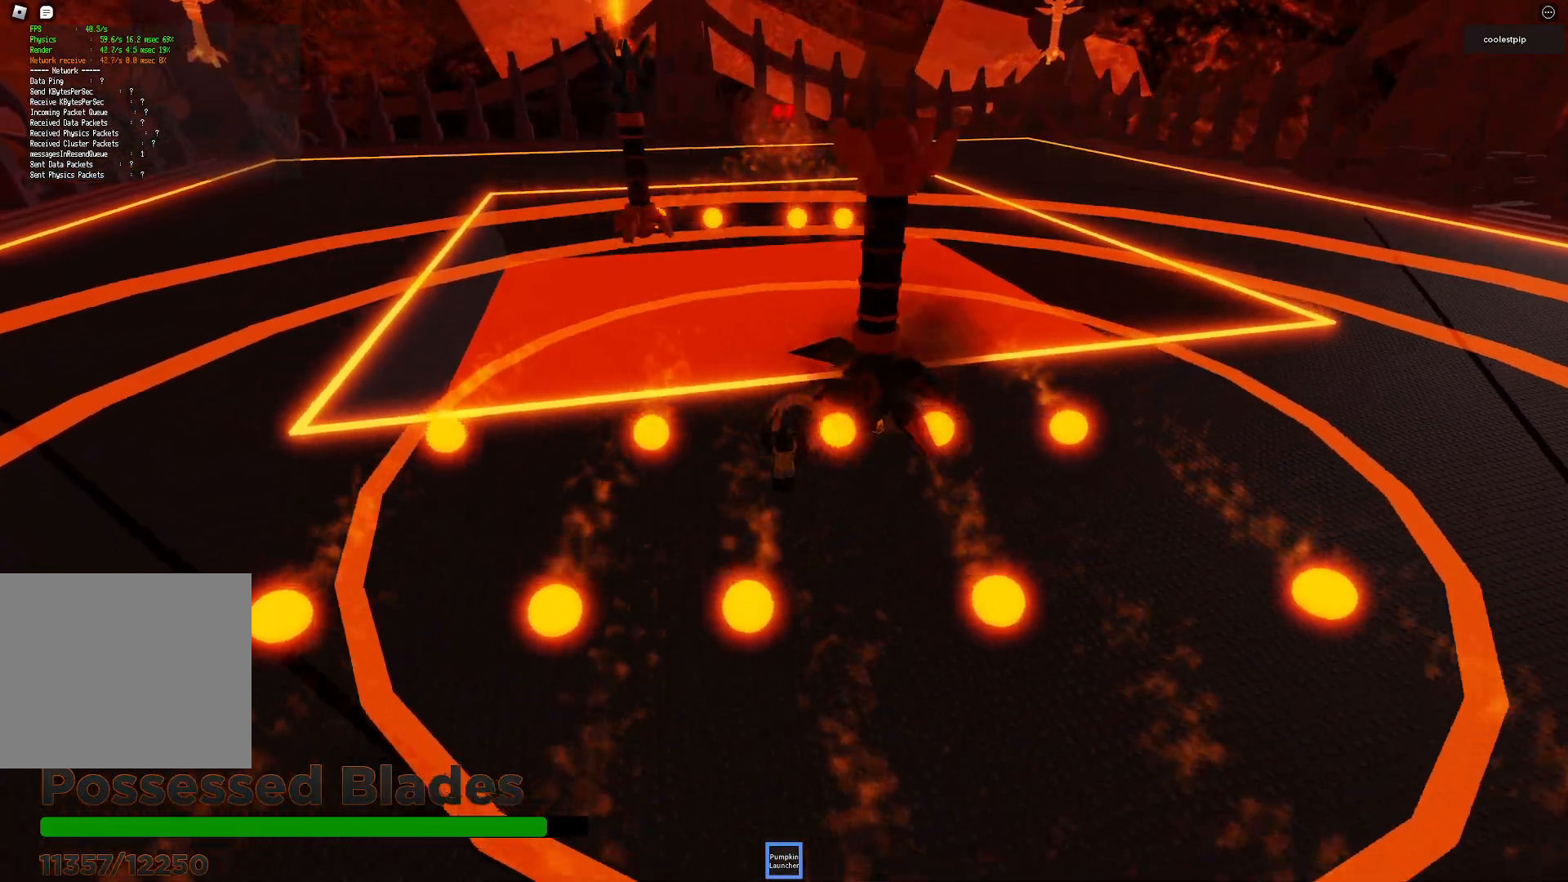
{"keys": ["a", "s"], "events": [[100, "a", "up"], [100, "e", "down"], [167, "s", "down"], [200, "e", "up"], [217, "d", "down"], [233, "a", "down"], [250, "a", "up"], [267, "space", "down"], [350, "d", "up"], [350, "space", "up"], [367, "w", "down"], [400, "a", "down"], [450, "w", "up"]]}
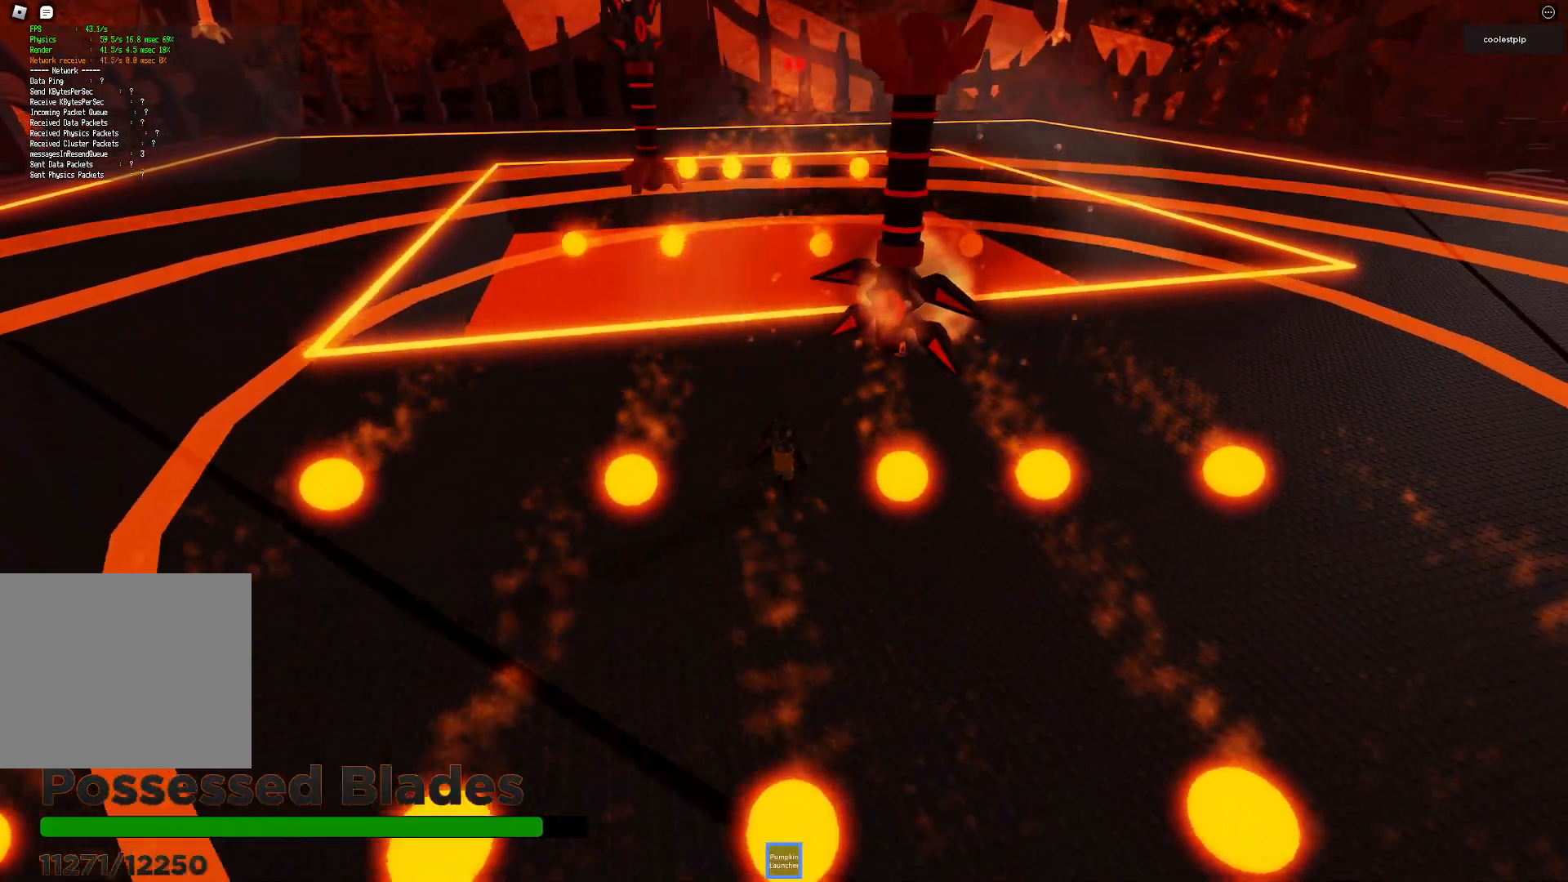
{"keys": [], "events": [[33, "a", "up"], [100, "s", "up"], [117, "q", "down"], [167, "q", "up"], [267, "e", "down"], [317, "d", "down"], [333, "e", "up"], [333, "s", "down"], [383, "d", "up"], [383, "space", "down"], [433, "s", "up"], [483, "space", "up"]]}
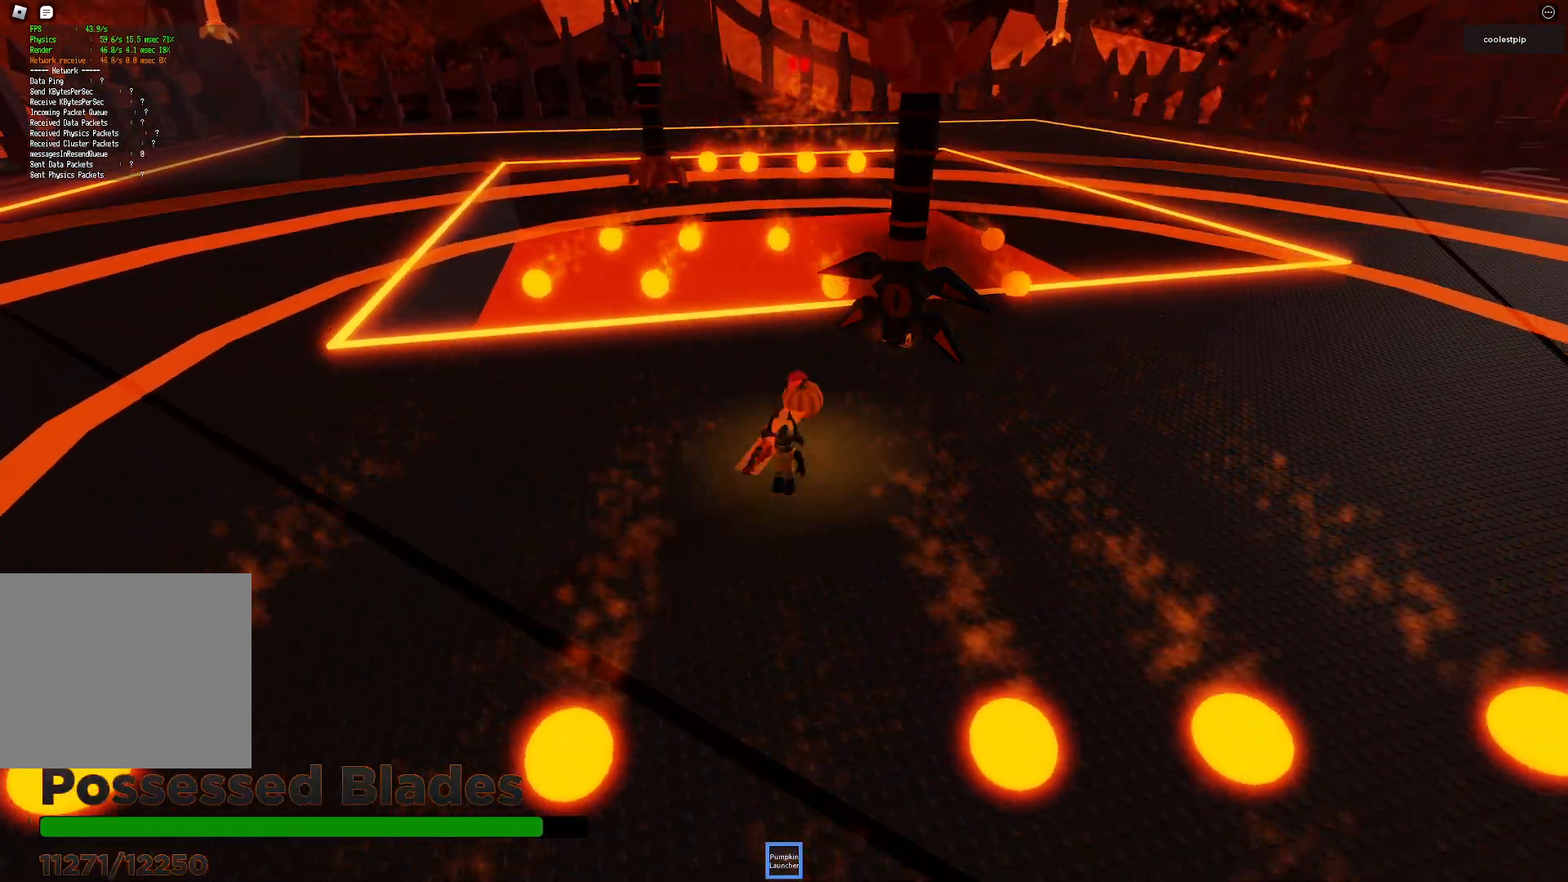
{"keys": [], "events": []}
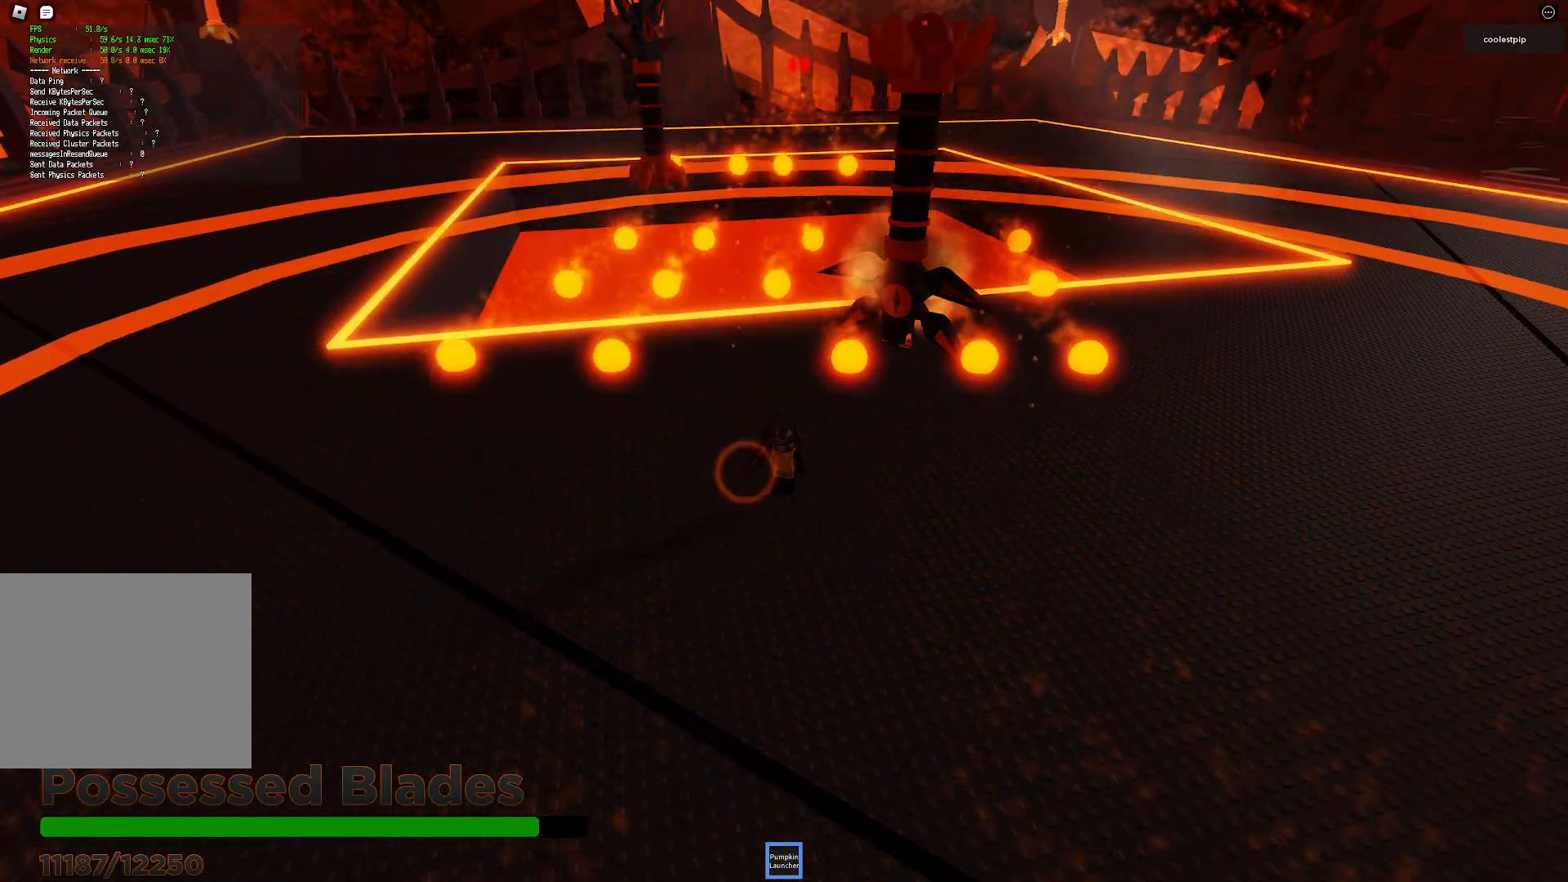
{"keys": ["a", "space", "w"], "events": [[317, "w", "down"], [333, "d", "down"], [367, "space", "down"], [467, "d", "up"], [500, "a", "down"]]}
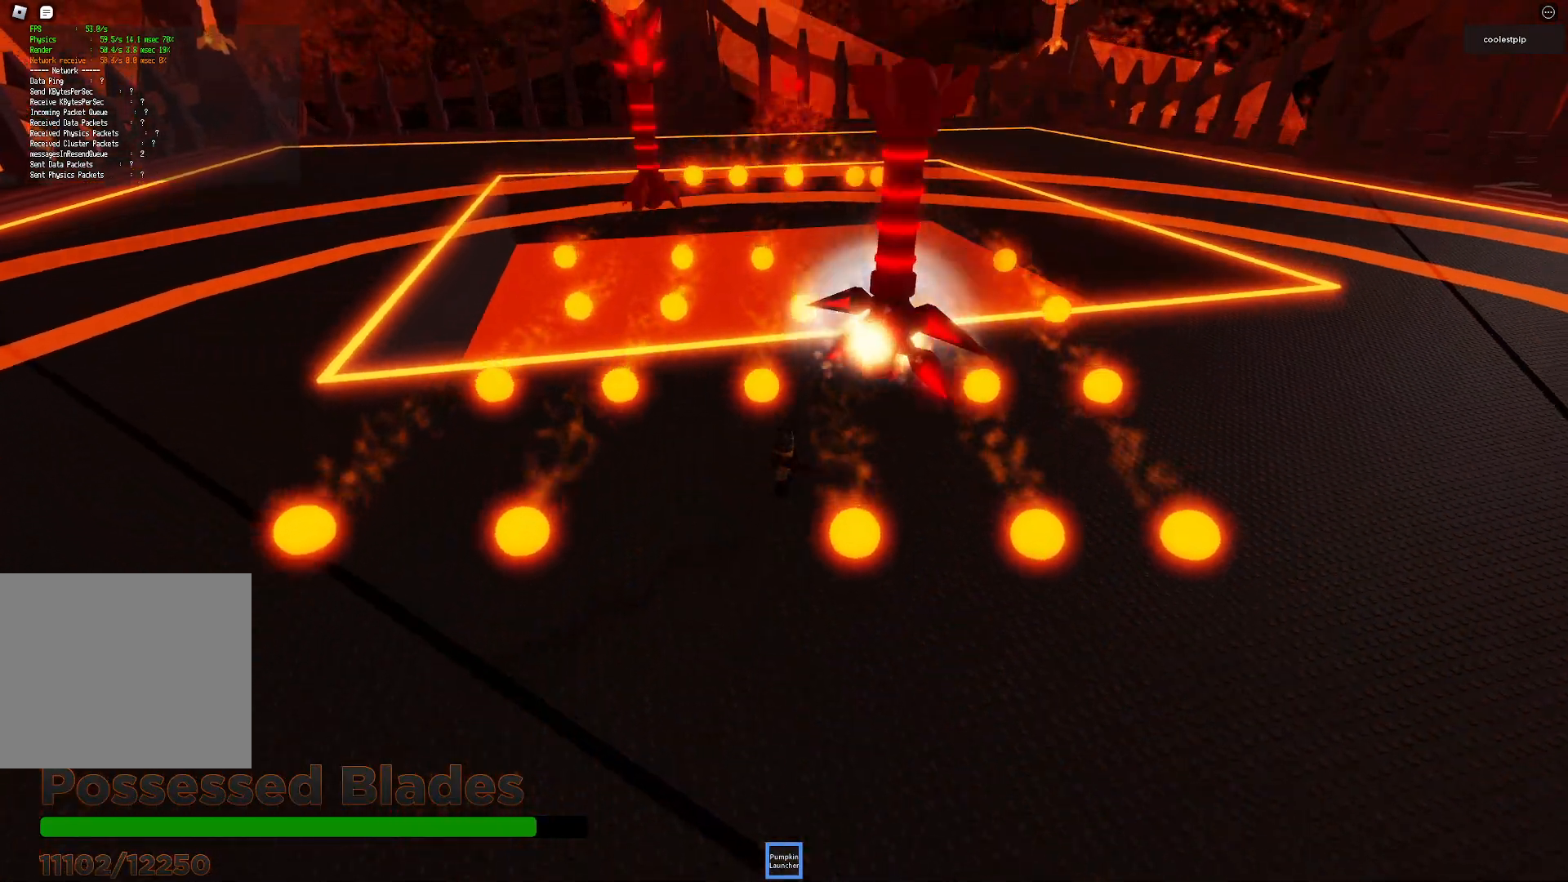
{"keys": [], "events": [[50, "space", "up"], [100, "a", "up"], [167, "space", "down"], [250, "space", "up"], [267, "a", "down"], [400, "w", "up"], [467, "a", "up"]]}
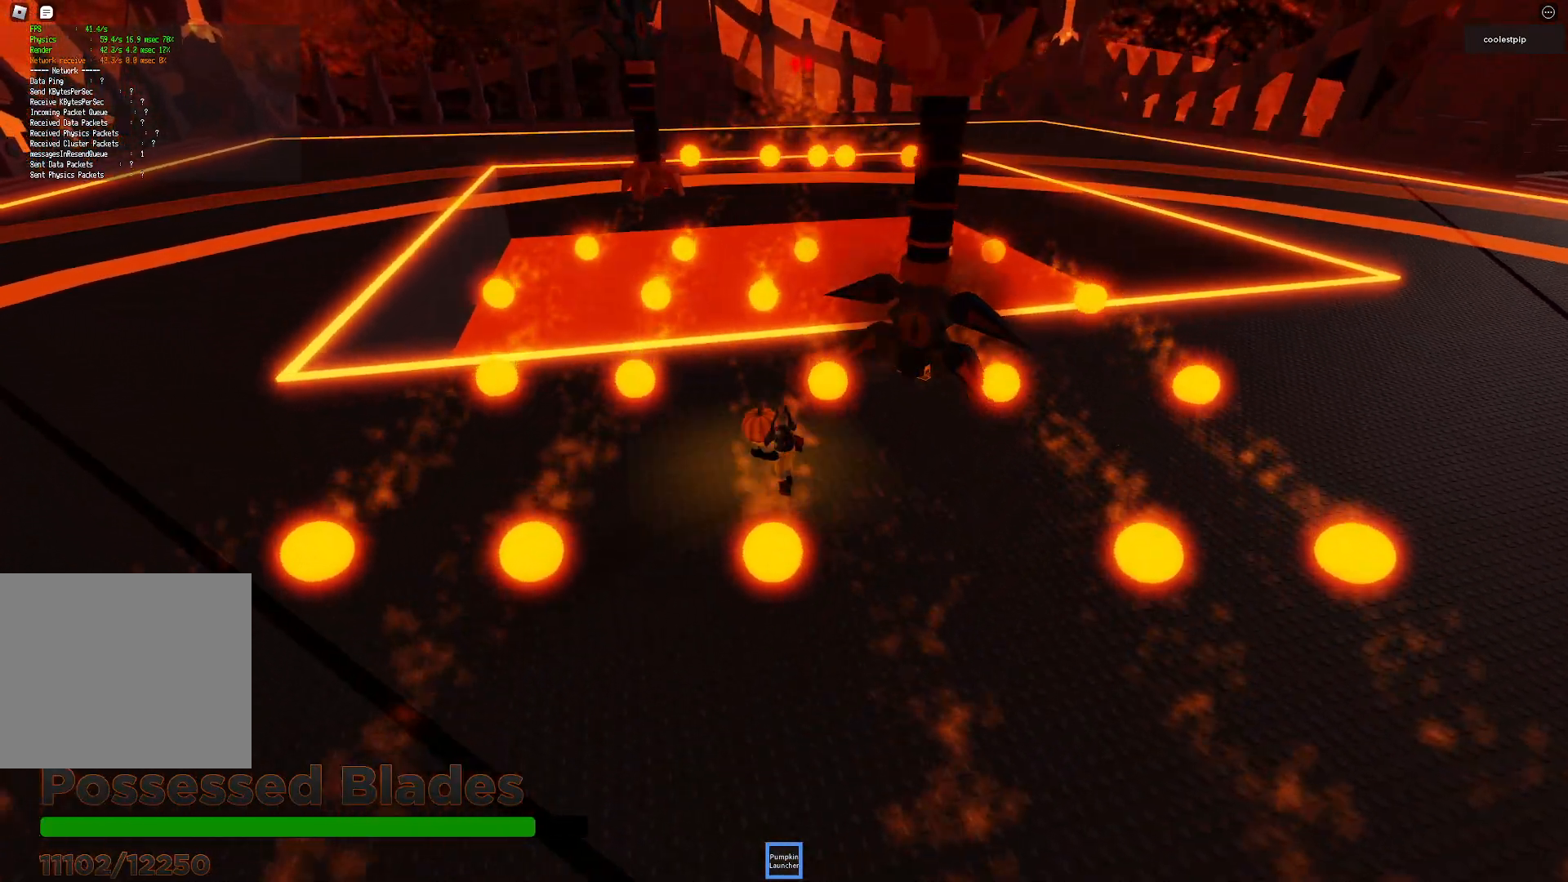
{"keys": ["d", "s"], "events": [[133, "d", "down"], [167, "space", "down"], [433, "s", "down"], [433, "space", "up"]]}
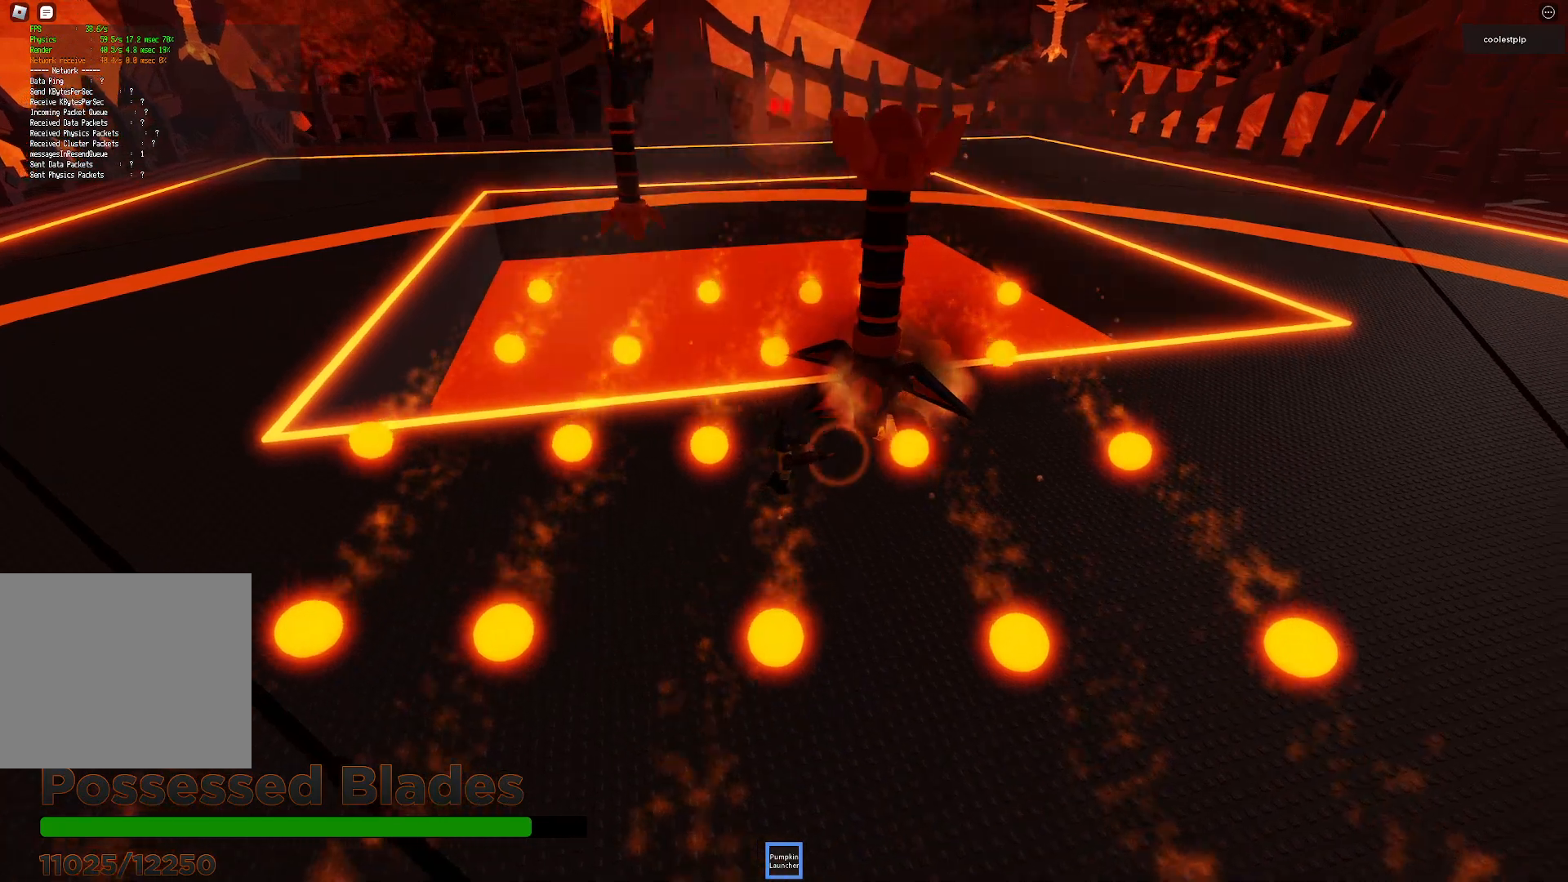
{"keys": ["space", "w"], "events": [[167, "a", "down"], [217, "d", "up"], [283, "s", "up"], [300, "a", "up"], [350, "space", "down"], [433, "w", "down"]]}
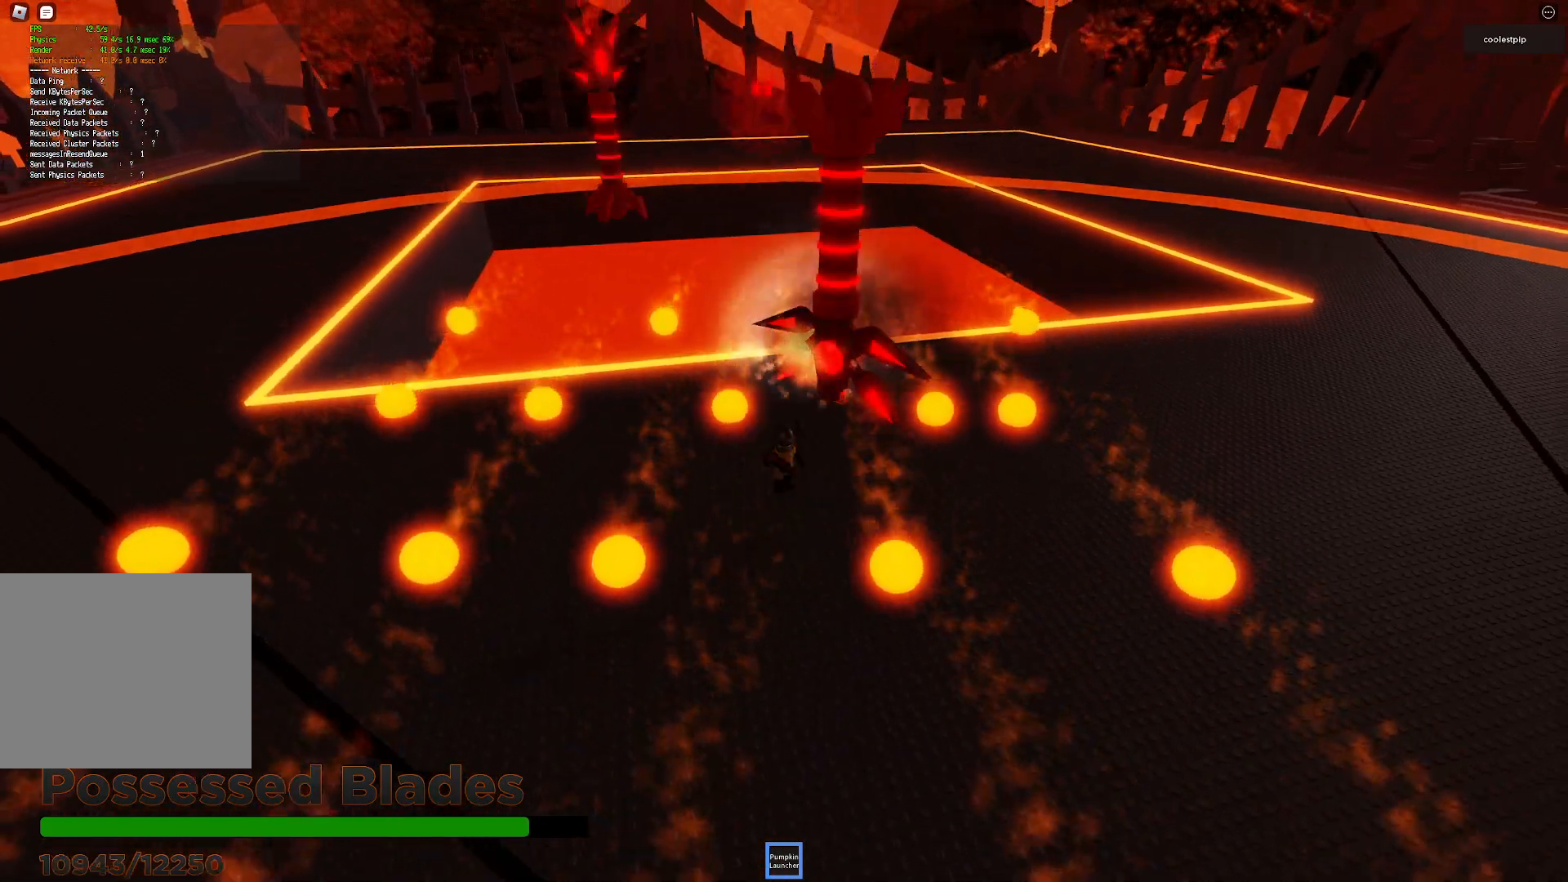
{"keys": [], "events": [[17, "a", "down"], [50, "q", "down"], [67, "a", "up"], [117, "a", "down"], [117, "q", "up"], [150, "space", "up"], [183, "ctrl", "down"], [233, "ctrl", "up"], [417, "a", "up"], [433, "w", "up"]]}
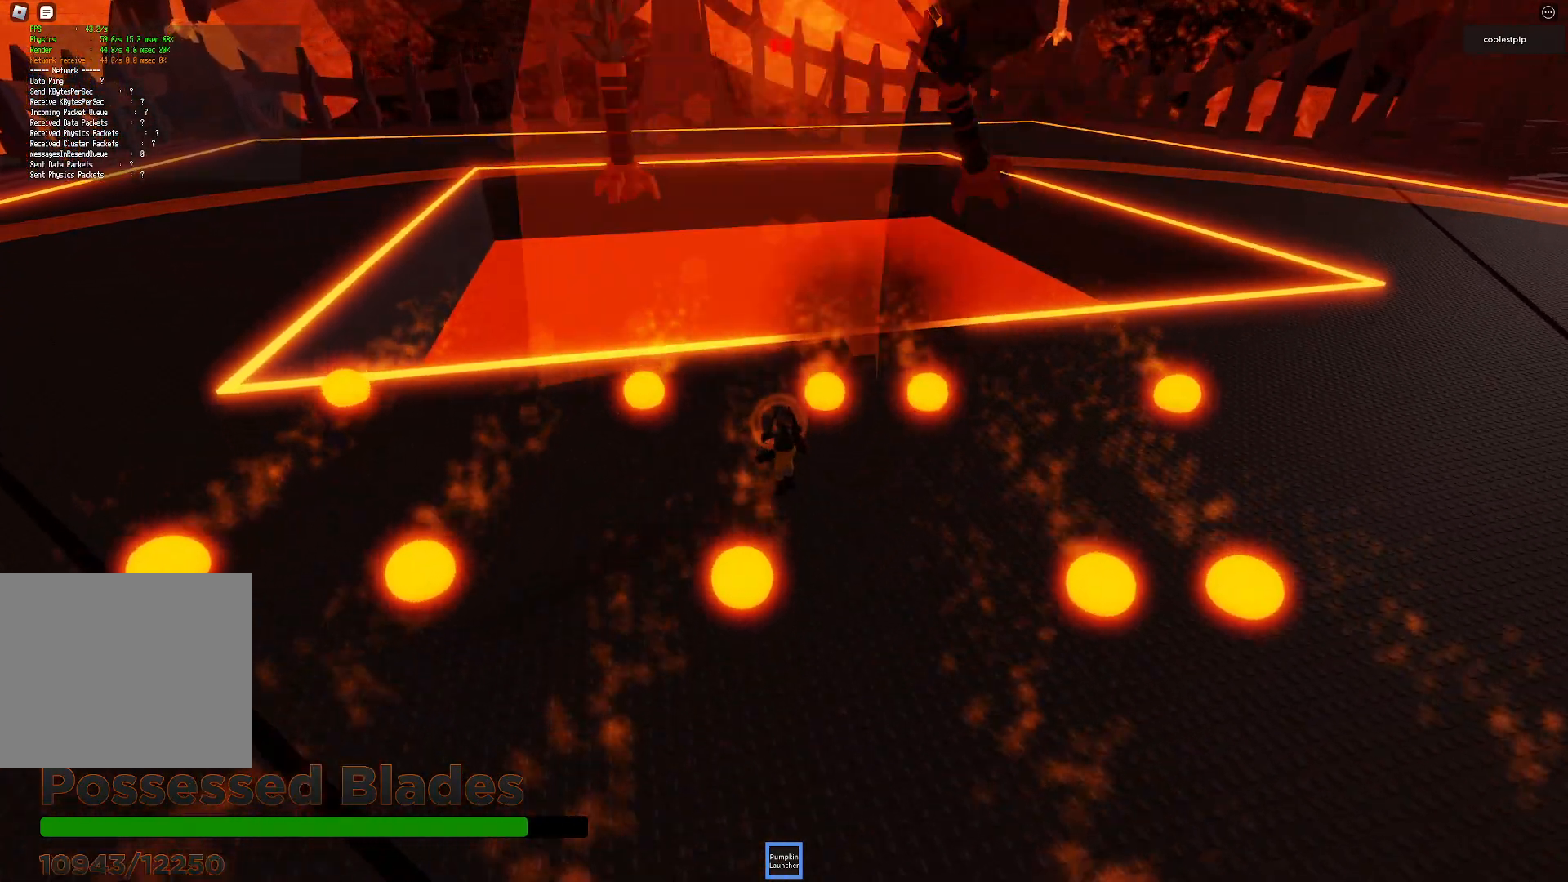
{"keys": ["a"], "events": [[33, "q", "down"], [83, "q", "up"], [200, "s", "down"], [217, "a", "down"], [383, "d", "down"], [433, "d", "up"], [433, "space", "down"], [450, "space", "up"], [467, "s", "up"]]}
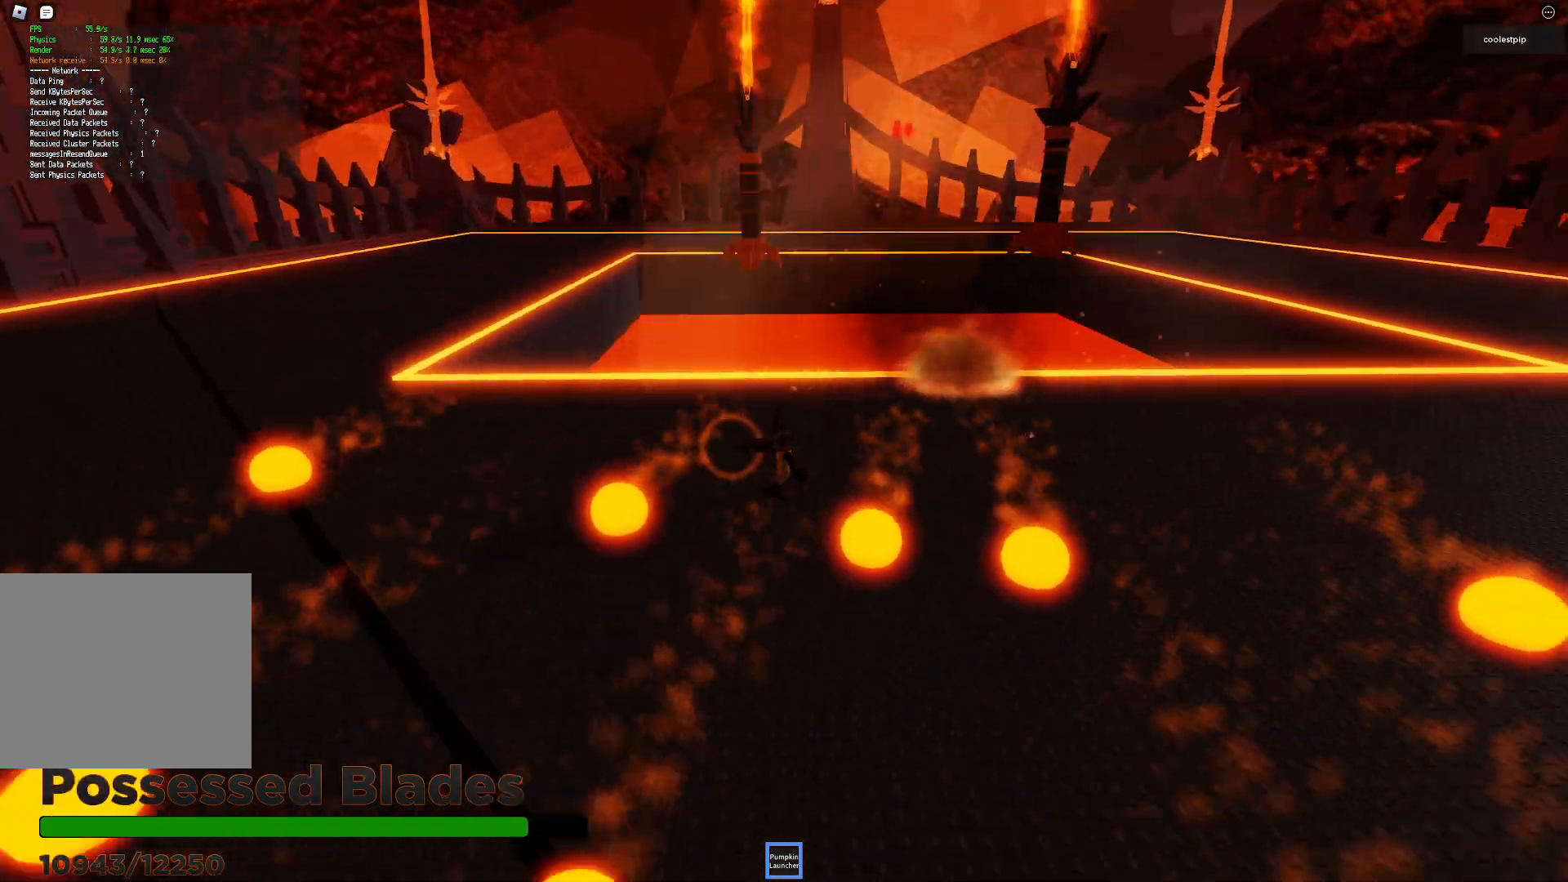
{"keys": ["s"], "events": [[67, "w", "down"], [150, "a", "up"], [167, "w", "up"], [383, "s", "down"]]}
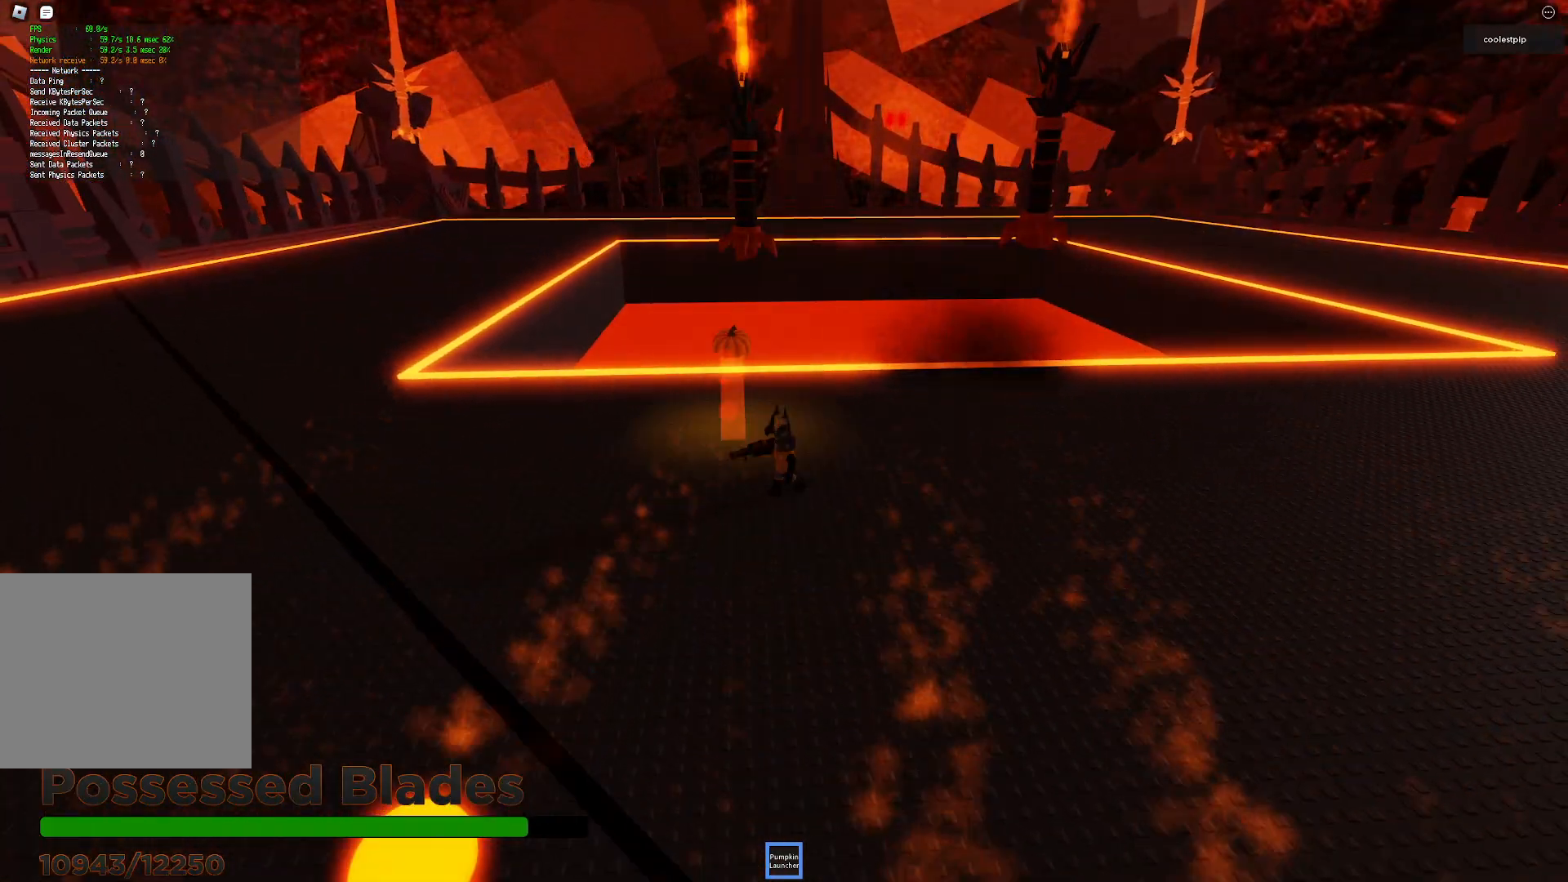
{"keys": ["w"], "events": [[117, "s", "up"], [217, "w", "down"]]}